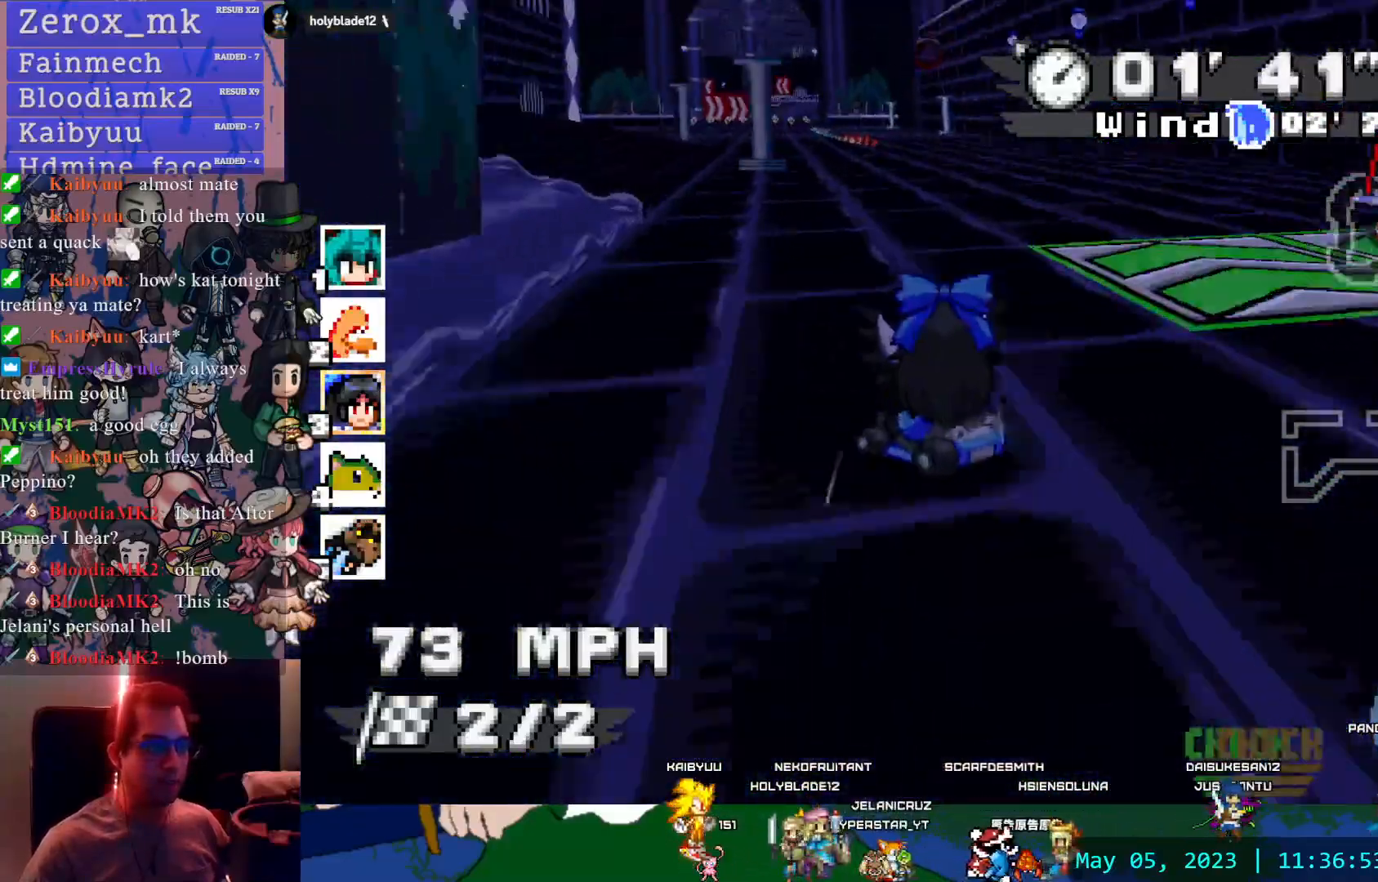
Gameplay with a controller (PlayStation layout); each line is a JSON object with the inputs held at the frame after it. "events" lists button and stick changes between this image and that frame as [ms after this image, input, new state], when the widget could be followed in between. Not read: L3 R3.
{"buttons": ["CROSS"], "left_stick": "center", "right_stick": "center", "events": [[50, "left_stick", "center"], [100, "left_stick", "left"], [200, "R1", "up"], [400, "left_stick", "center"]]}
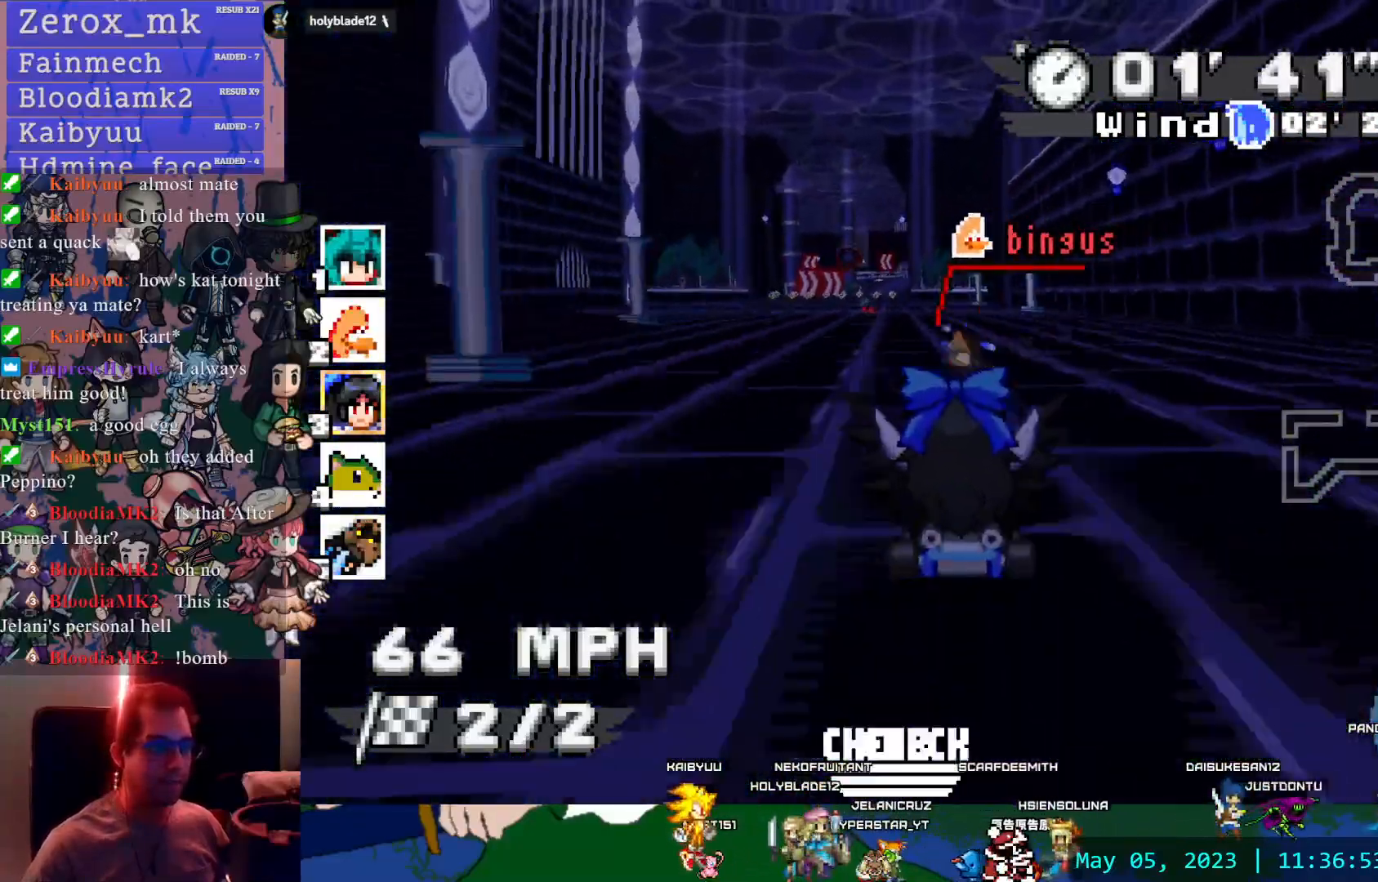
{"buttons": ["CROSS"], "left_stick": "center", "right_stick": "center", "events": [[133, "left_stick", "left"], [267, "left_stick", "center"]]}
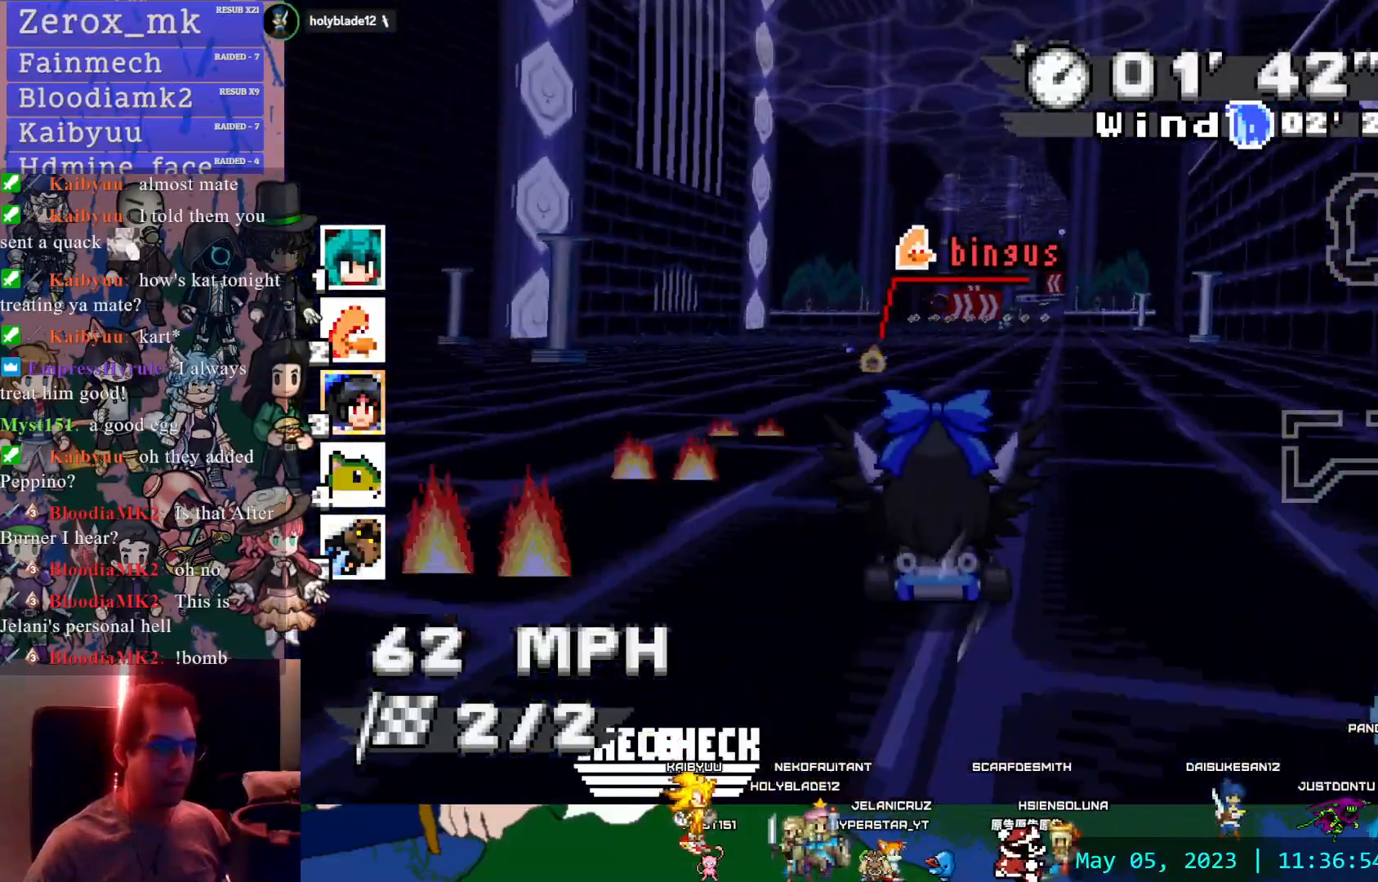
{"buttons": ["CROSS"], "left_stick": "center", "right_stick": "center", "events": [[50, "left_stick", "right"], [183, "left_stick", "center"]]}
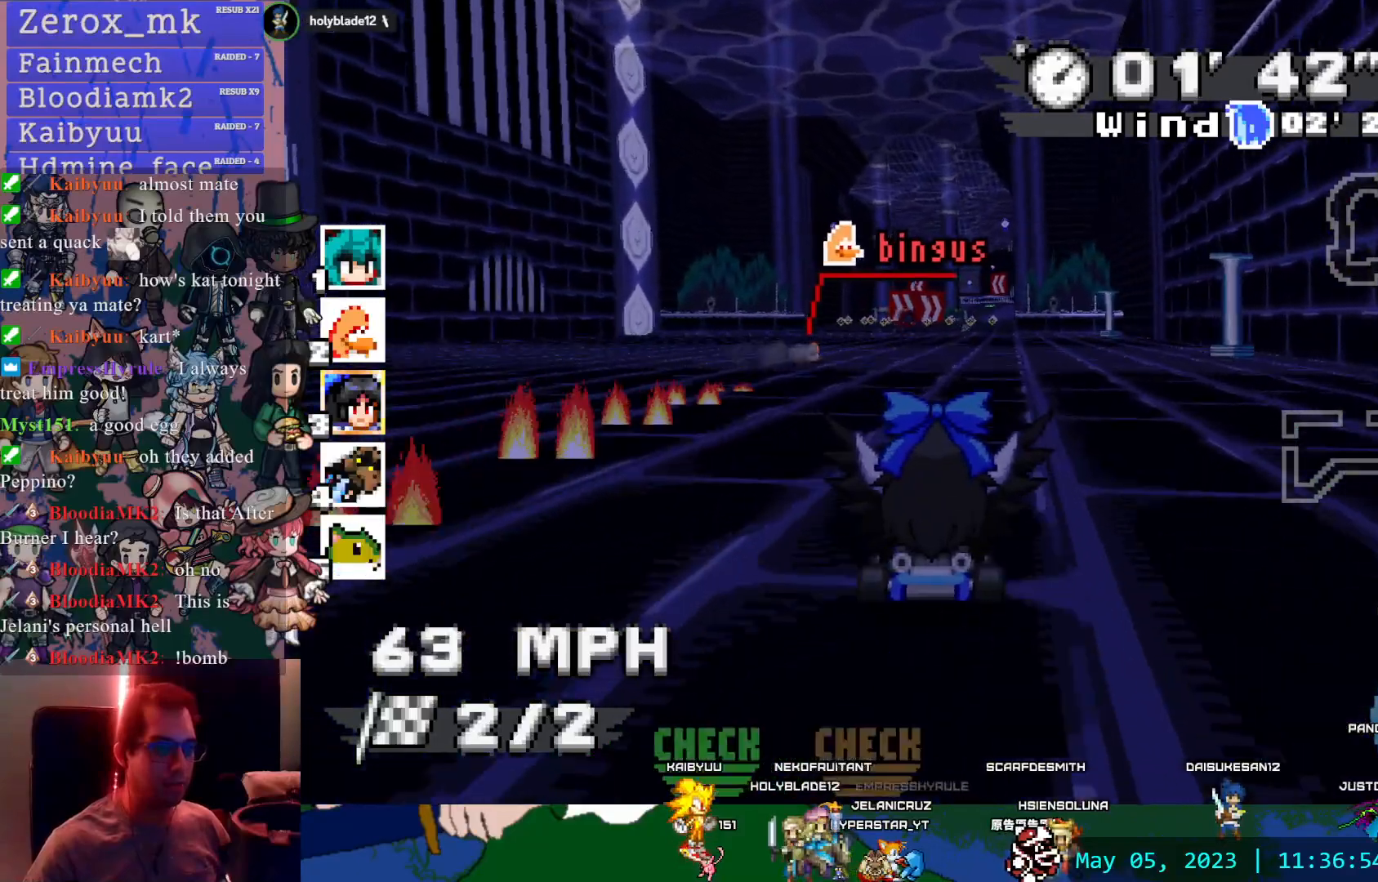
{"buttons": ["CROSS"], "left_stick": "center", "right_stick": "center", "events": [[250, "left_stick", "down-right"], [350, "left_stick", "center"]]}
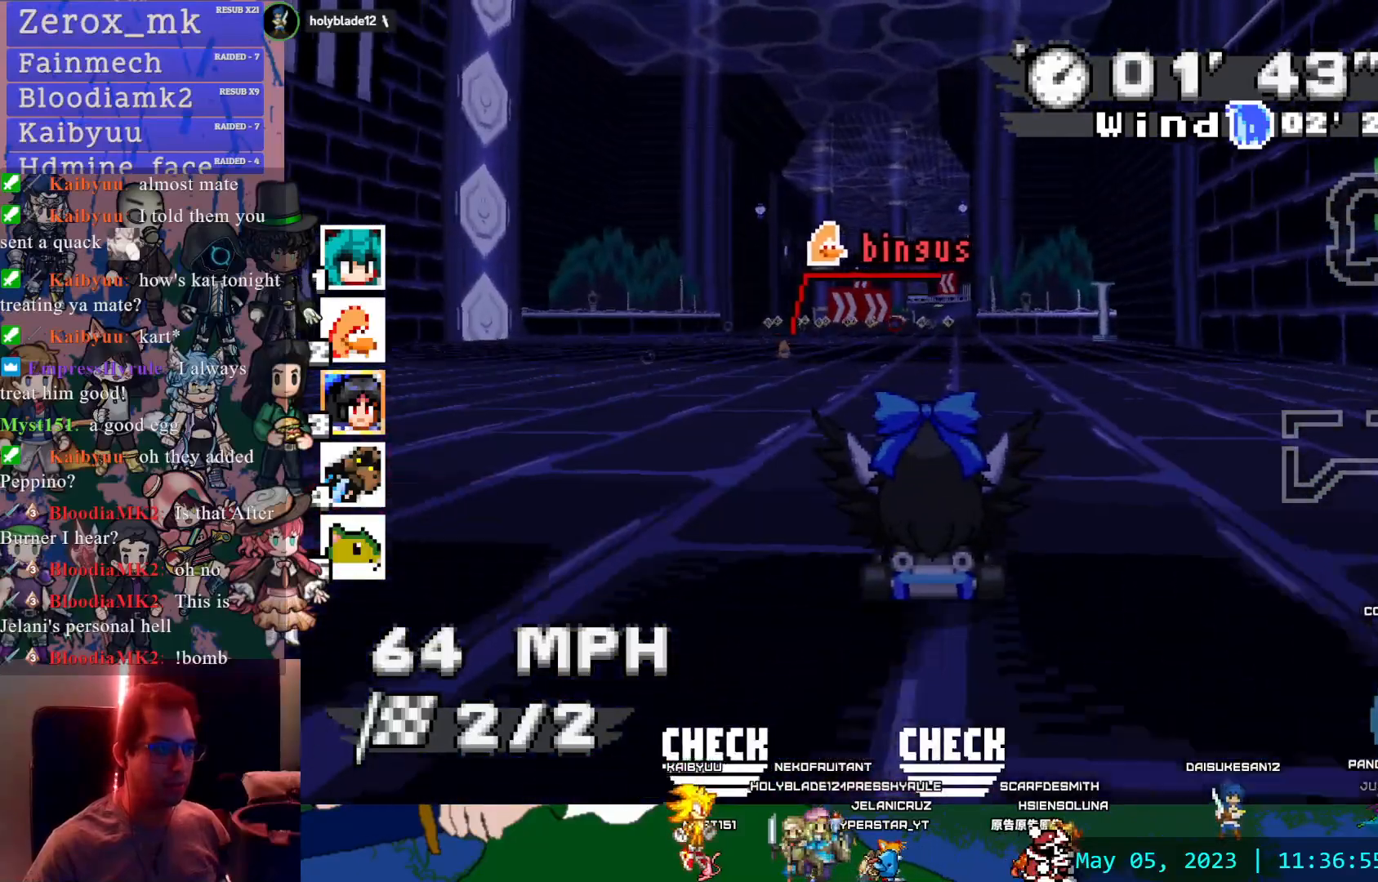
{"buttons": ["CROSS"], "left_stick": "center", "right_stick": "center", "events": []}
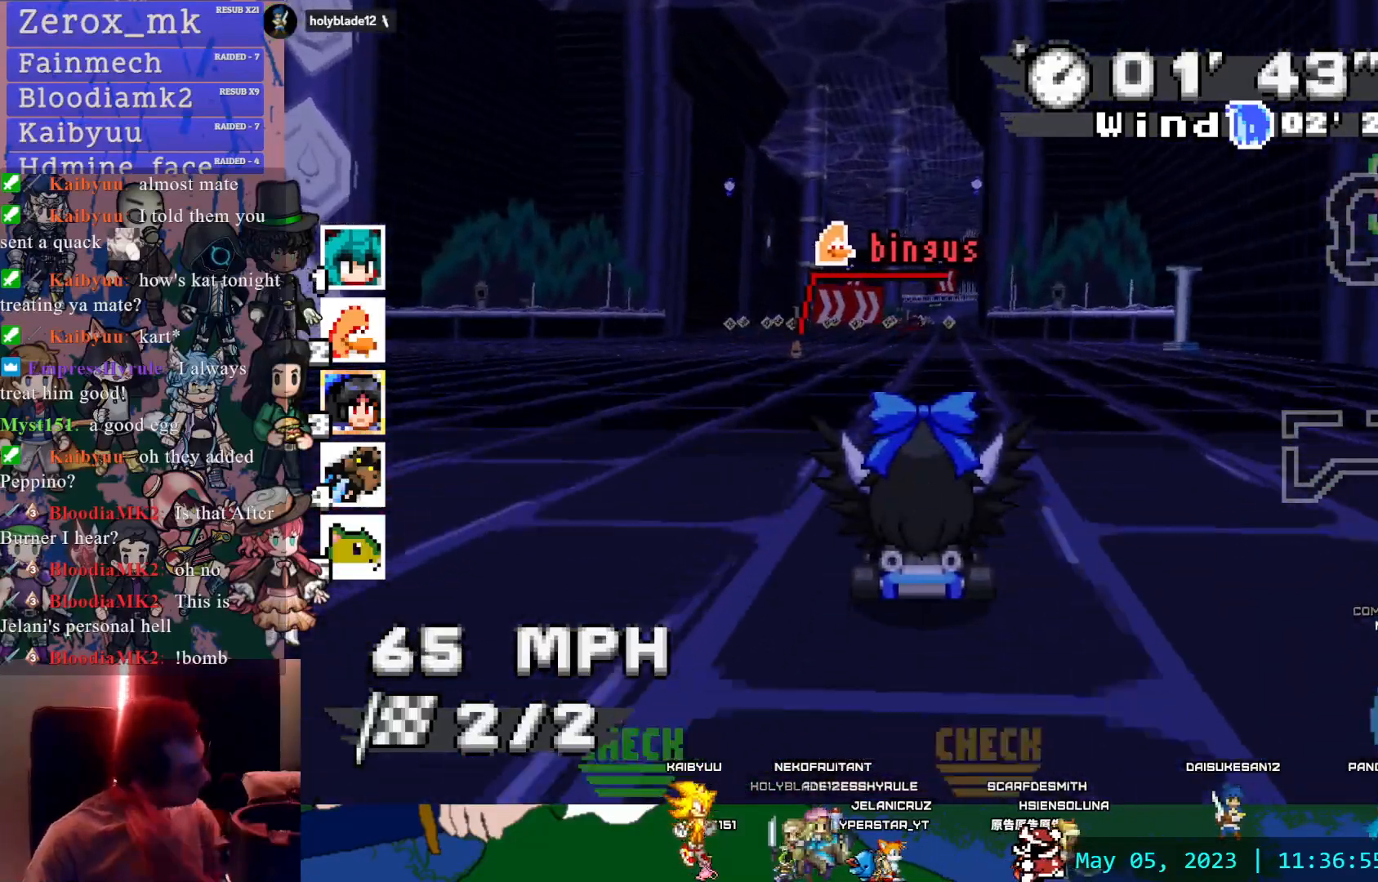
{"buttons": ["CROSS"], "left_stick": "center", "right_stick": "center", "events": []}
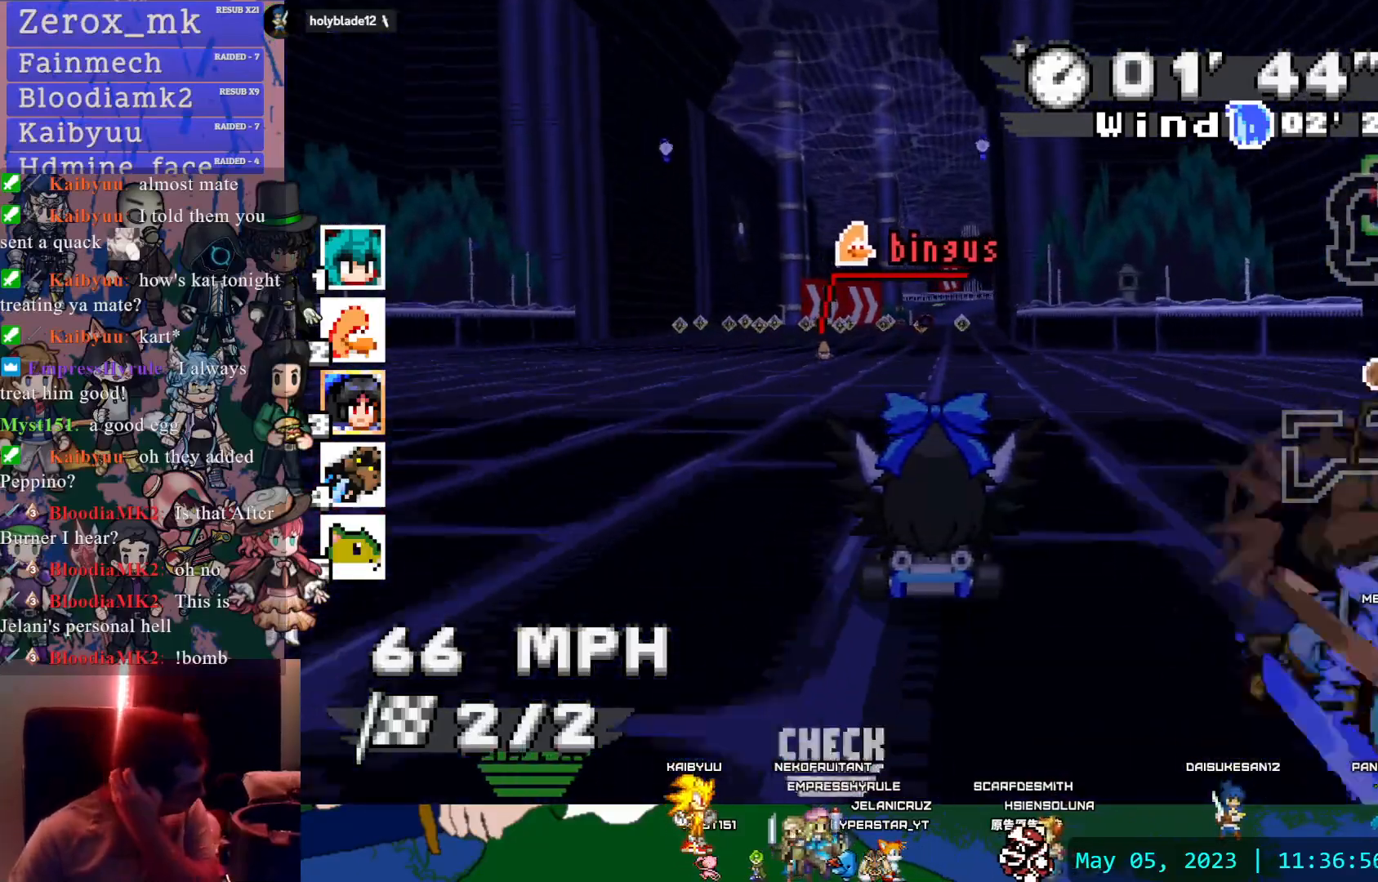
{"buttons": ["CROSS"], "left_stick": "center", "right_stick": "center", "events": []}
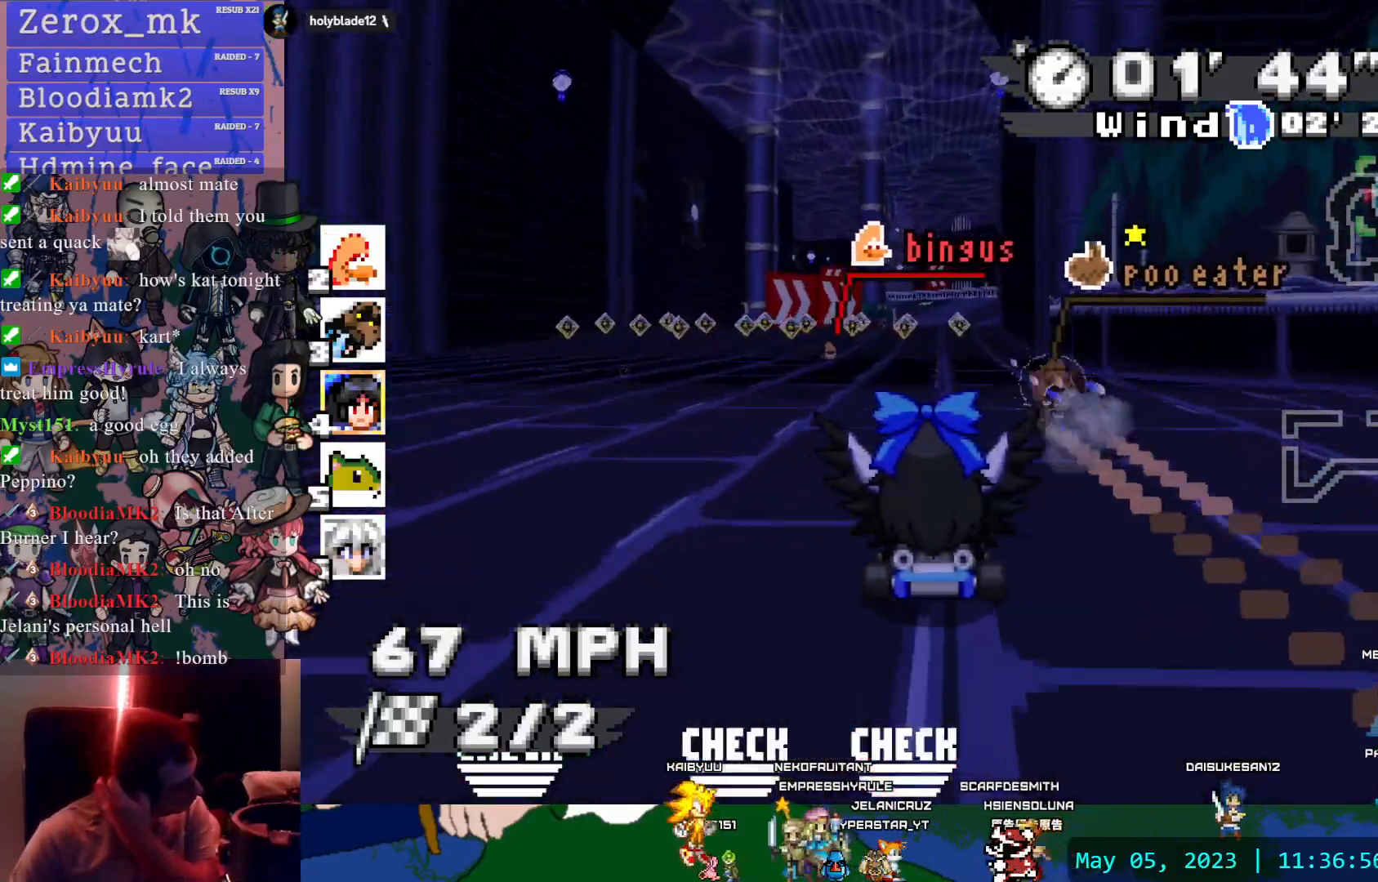
{"buttons": ["CROSS"], "left_stick": "center", "right_stick": "center", "events": []}
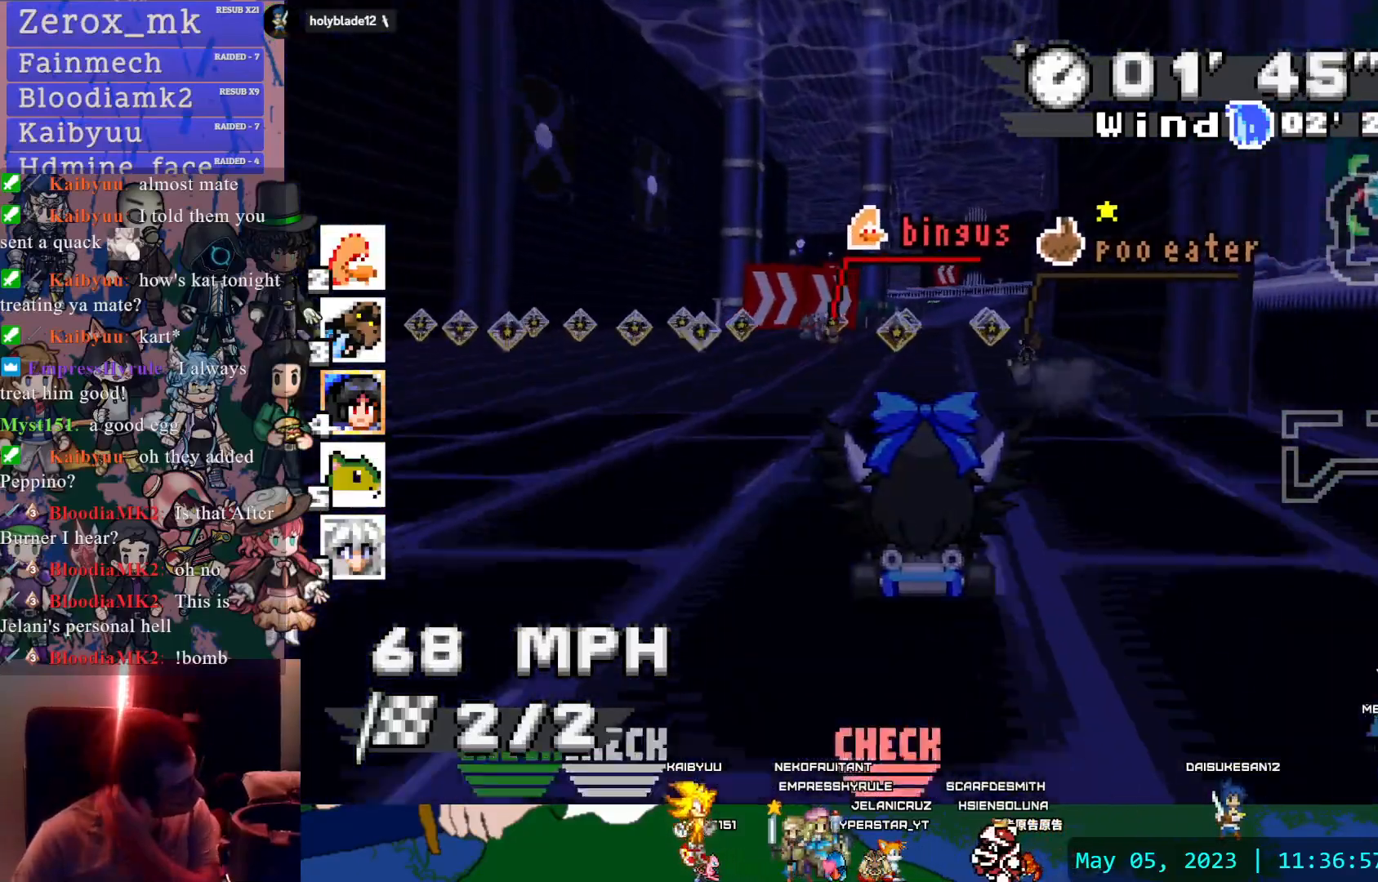
{"buttons": ["CROSS"], "left_stick": "center", "right_stick": "center", "events": []}
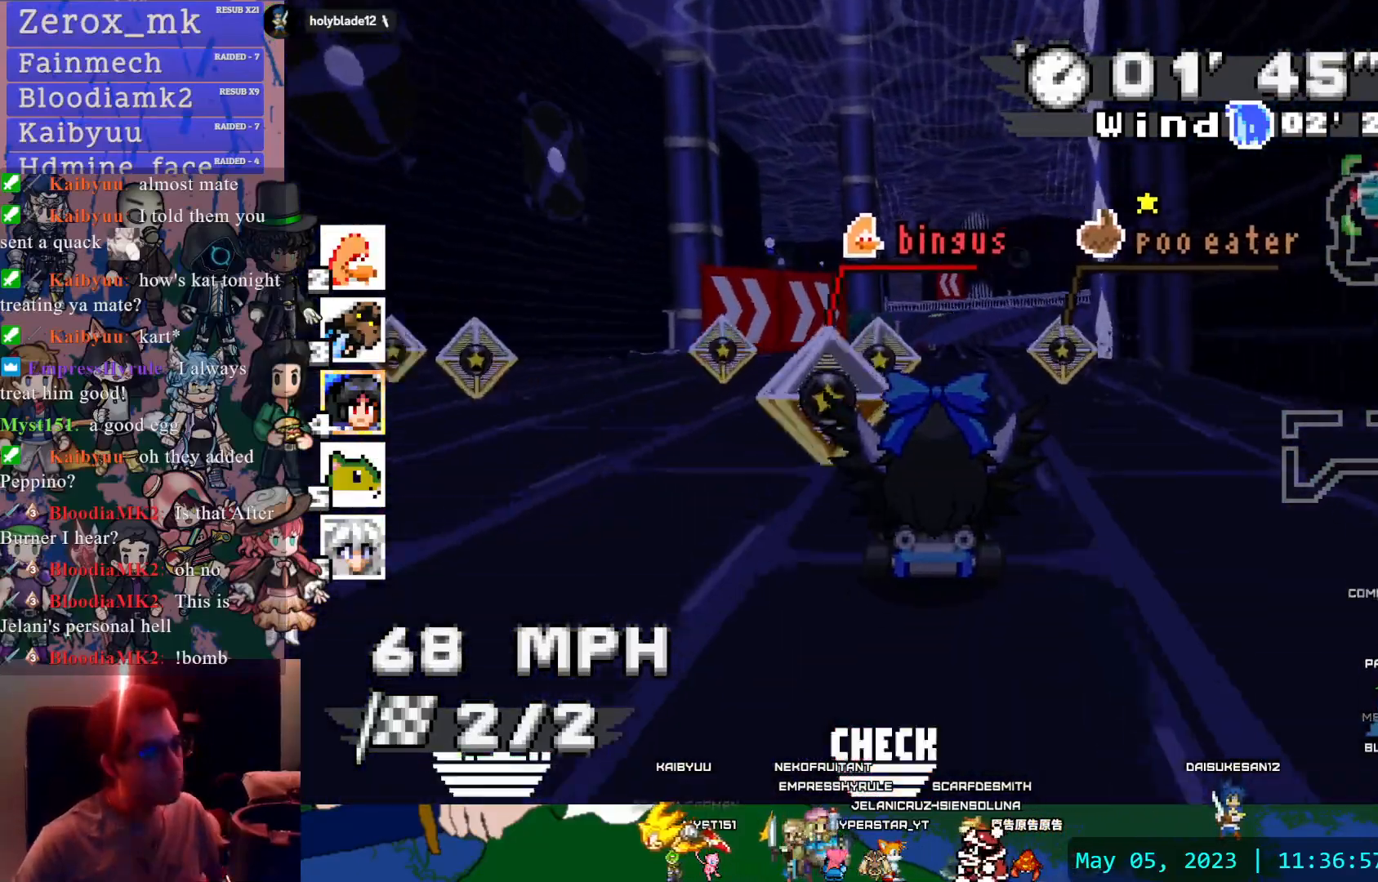
{"buttons": ["CROSS"], "left_stick": "center", "right_stick": "center", "events": []}
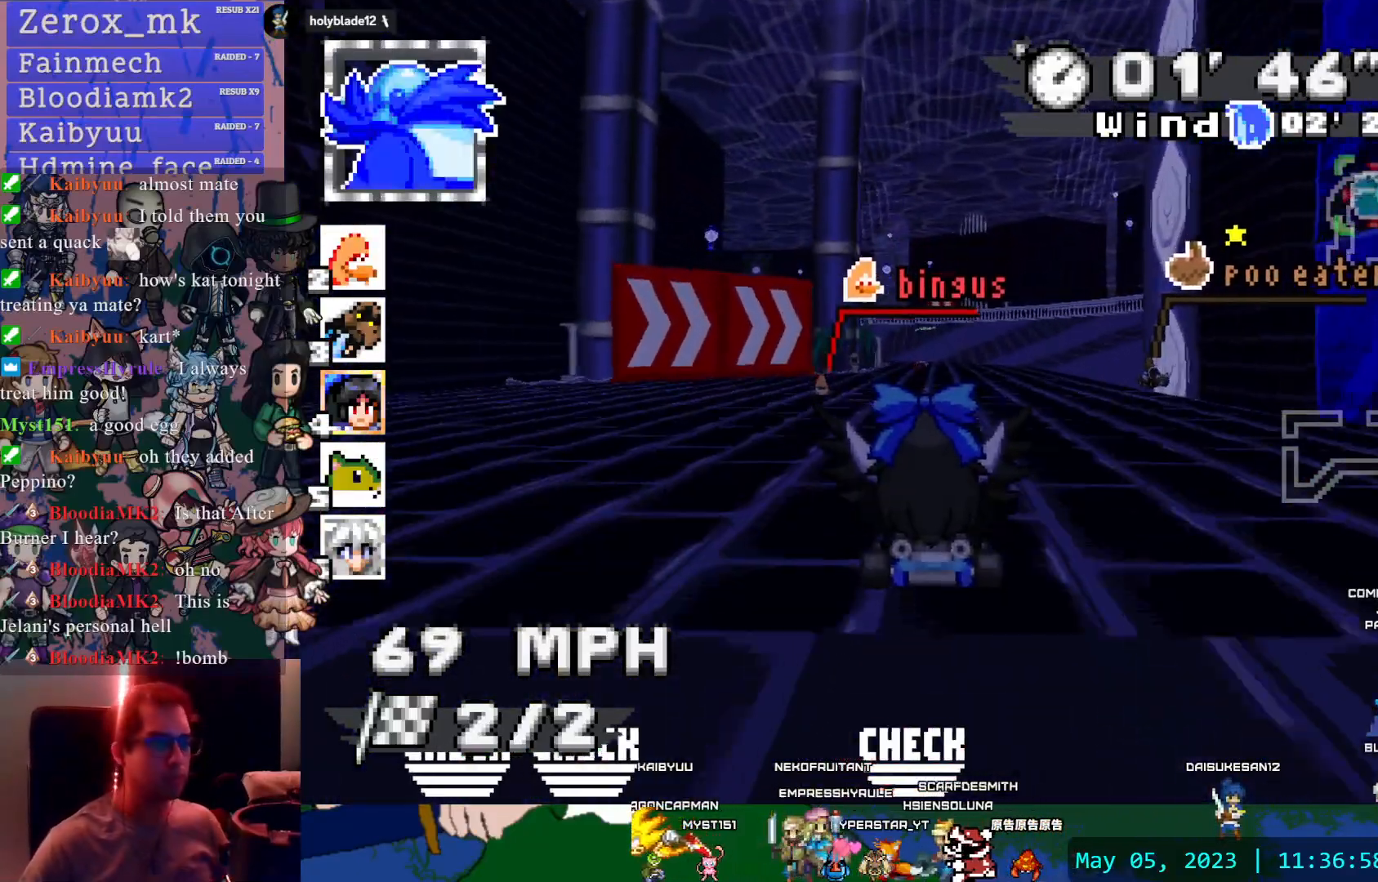
{"buttons": ["CROSS"], "left_stick": "center", "right_stick": "center", "events": []}
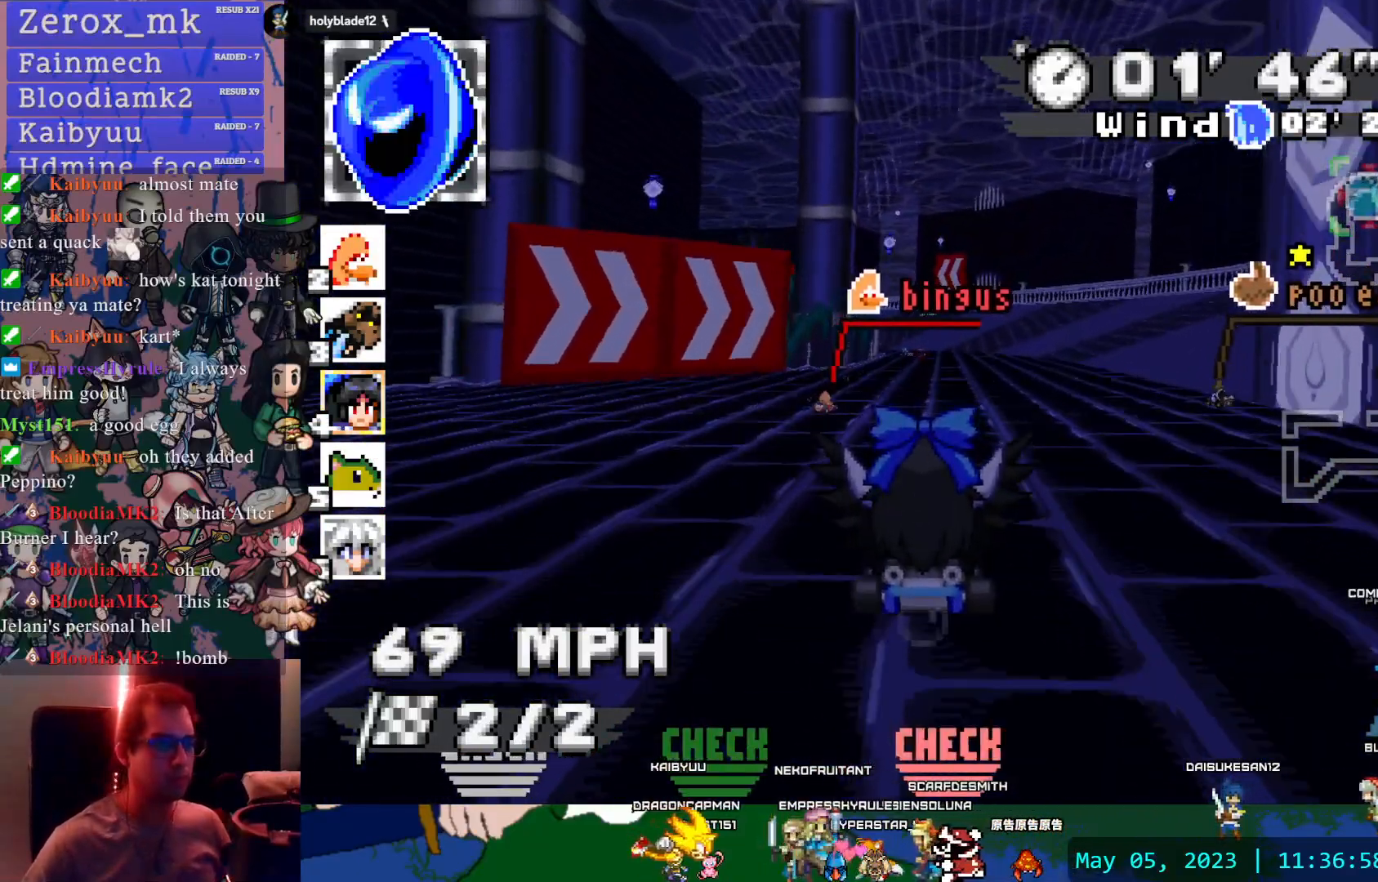
{"buttons": ["CROSS"], "left_stick": "center", "right_stick": "center", "events": []}
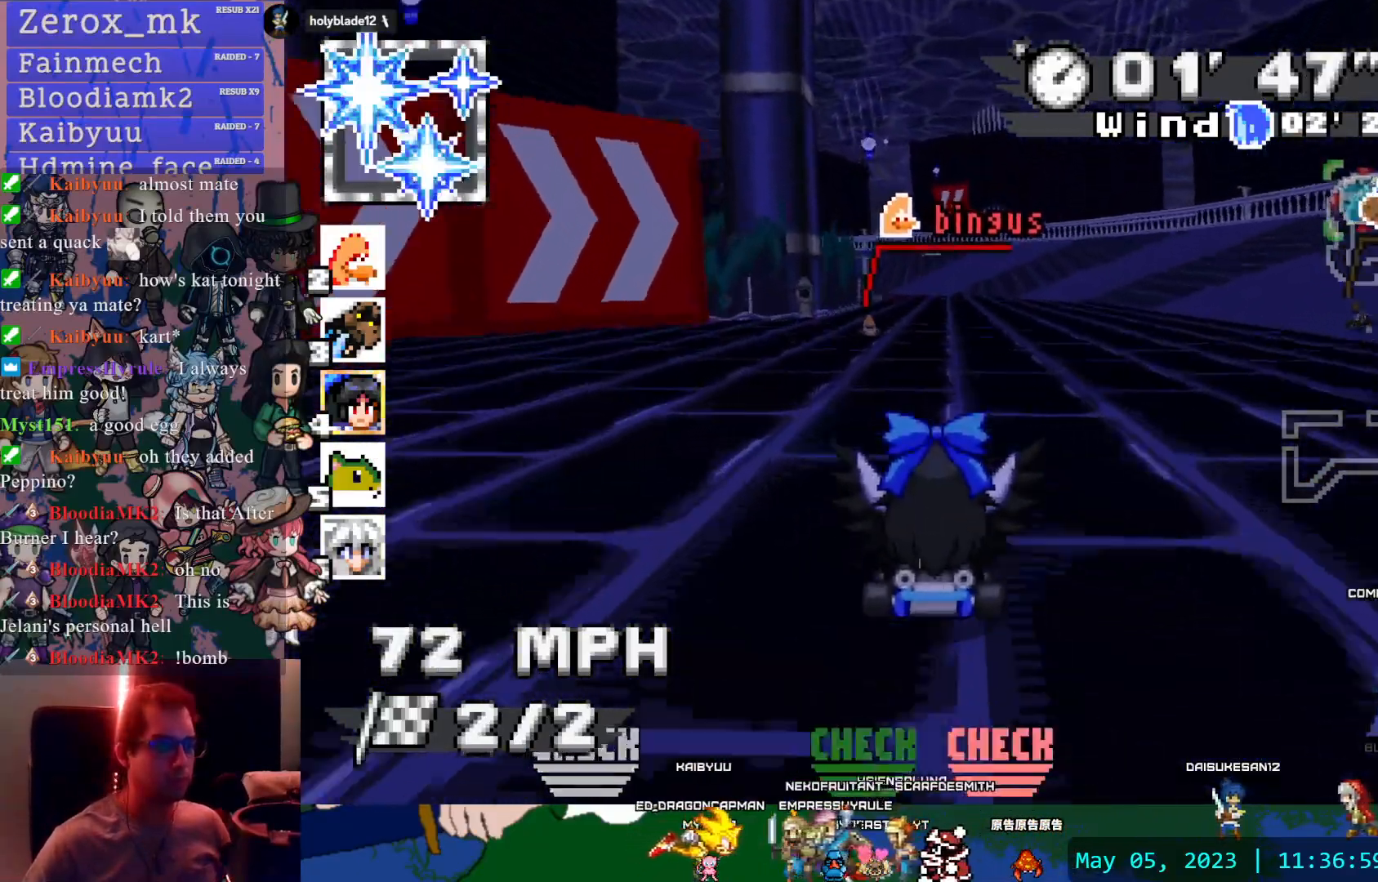
{"buttons": ["CROSS"], "left_stick": "center", "right_stick": "center", "events": []}
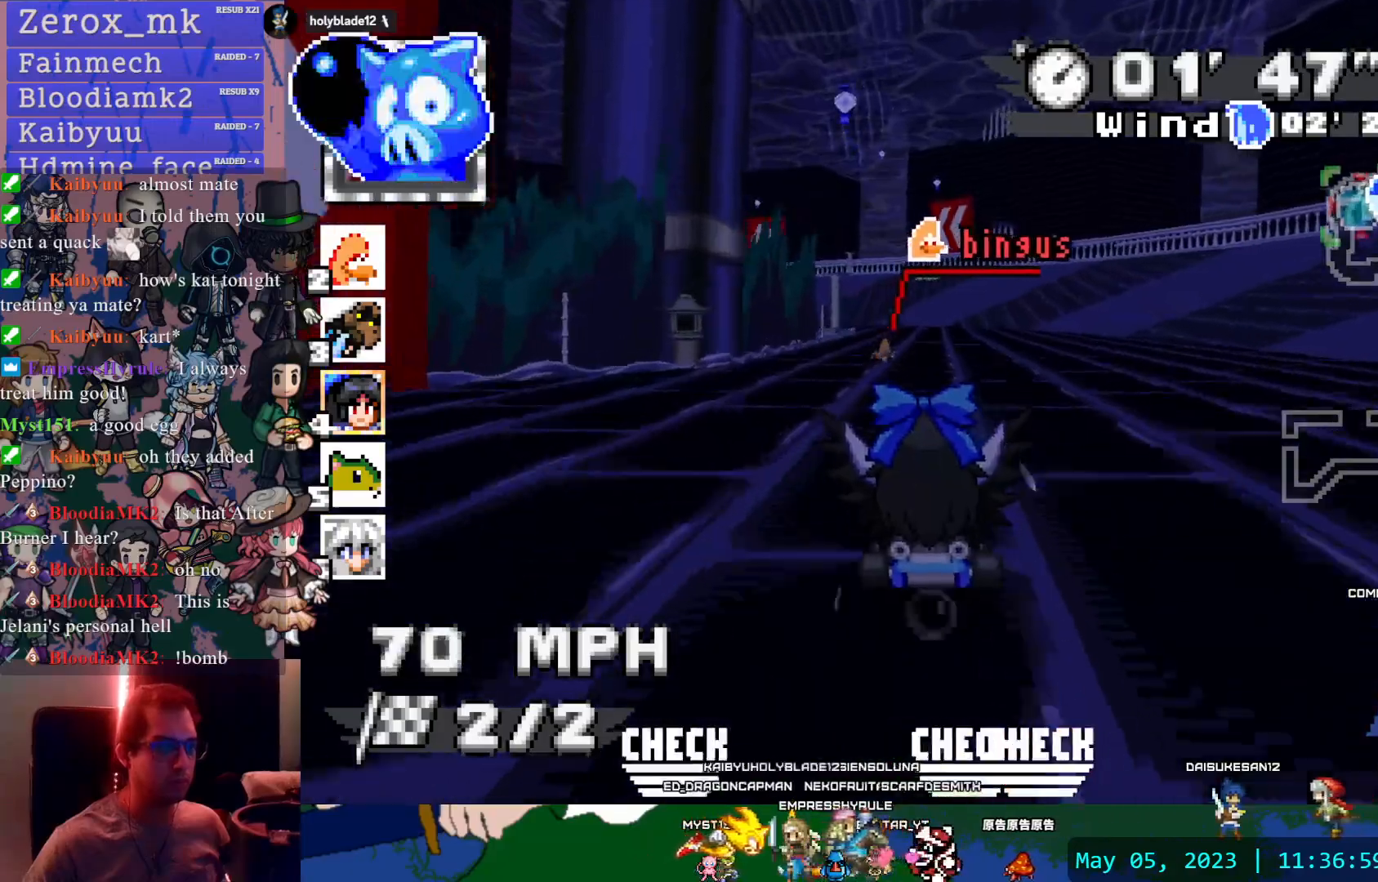
{"buttons": ["CROSS", "R1"], "left_stick": "left", "right_stick": "center", "events": [[100, "left_stick", "left"], [117, "R1", "down"]]}
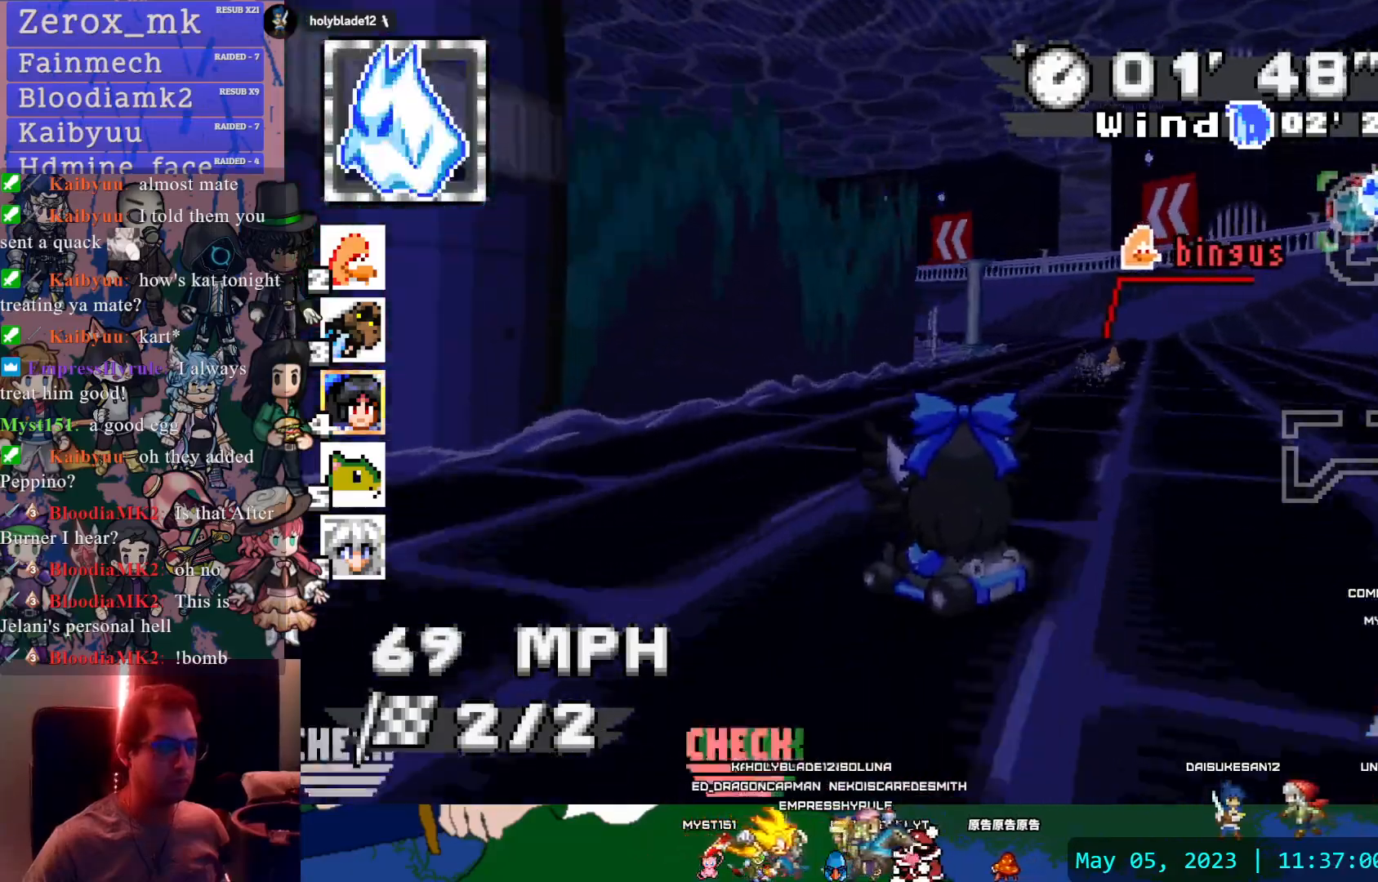
{"buttons": ["CROSS", "R1"], "left_stick": "center", "right_stick": "center", "events": [[17, "left_stick", "center"], [150, "left_stick", "right"], [200, "left_stick", "down-right"], [433, "left_stick", "center"]]}
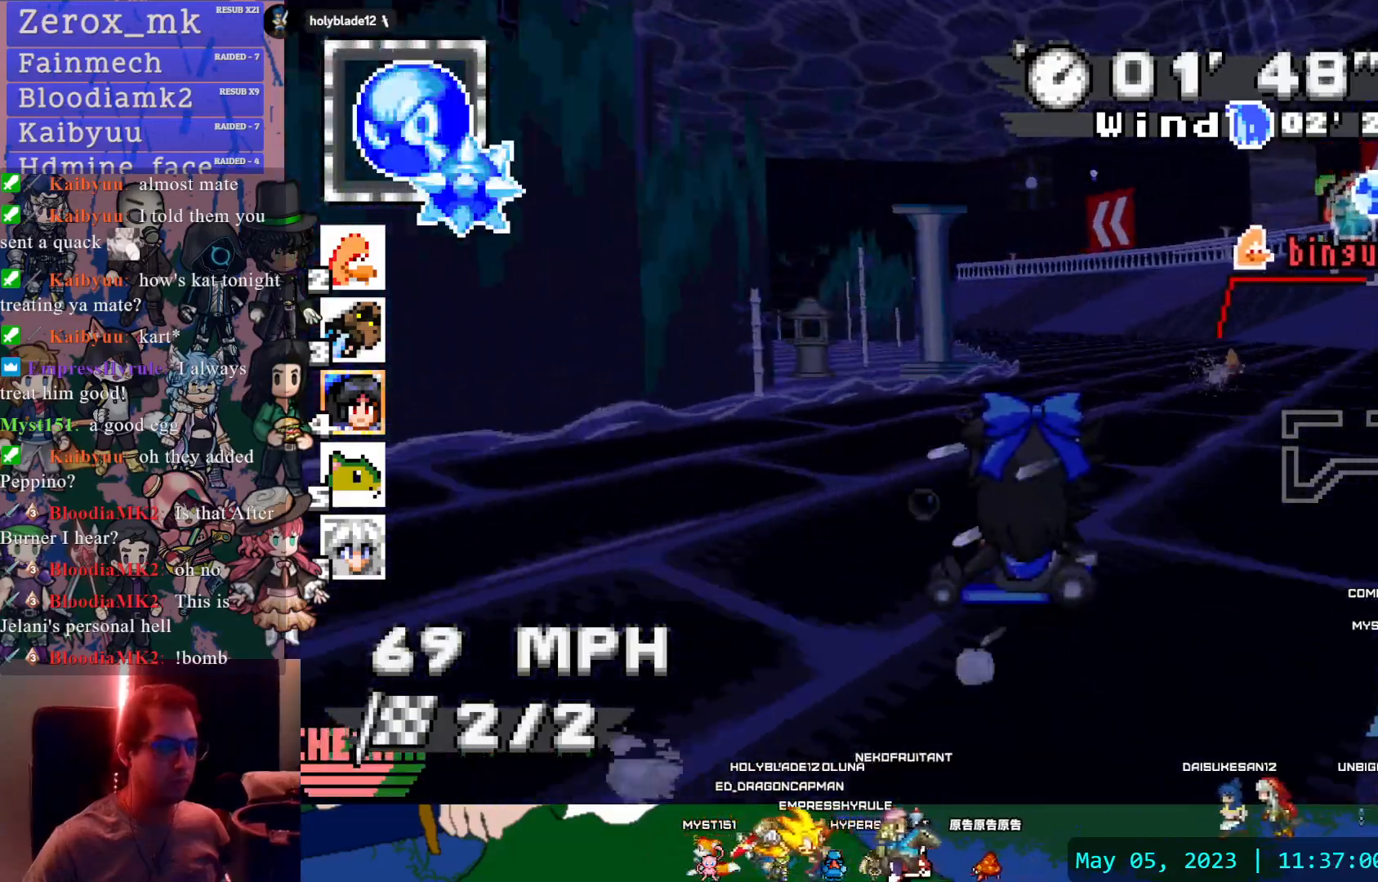
{"buttons": ["CROSS", "R1"], "left_stick": "center", "right_stick": "center", "events": [[183, "left_stick", "left"], [250, "L1", "down"], [333, "L1", "up"], [350, "left_stick", "center"], [433, "left_stick", "left"], [483, "left_stick", "center"]]}
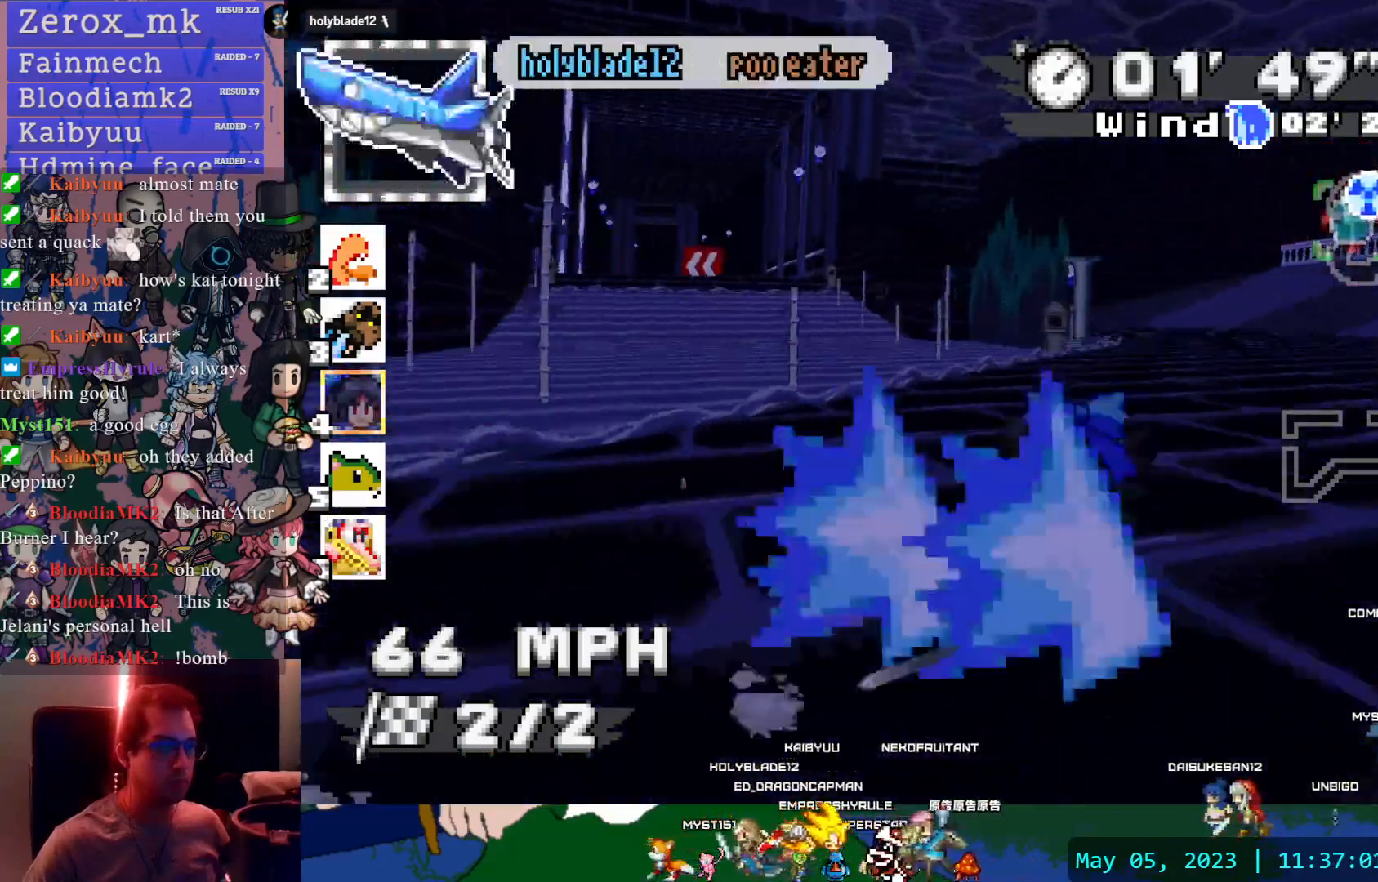
{"buttons": ["CROSS"], "left_stick": "right", "right_stick": "center", "events": [[33, "left_stick", "right"], [333, "R1", "up"]]}
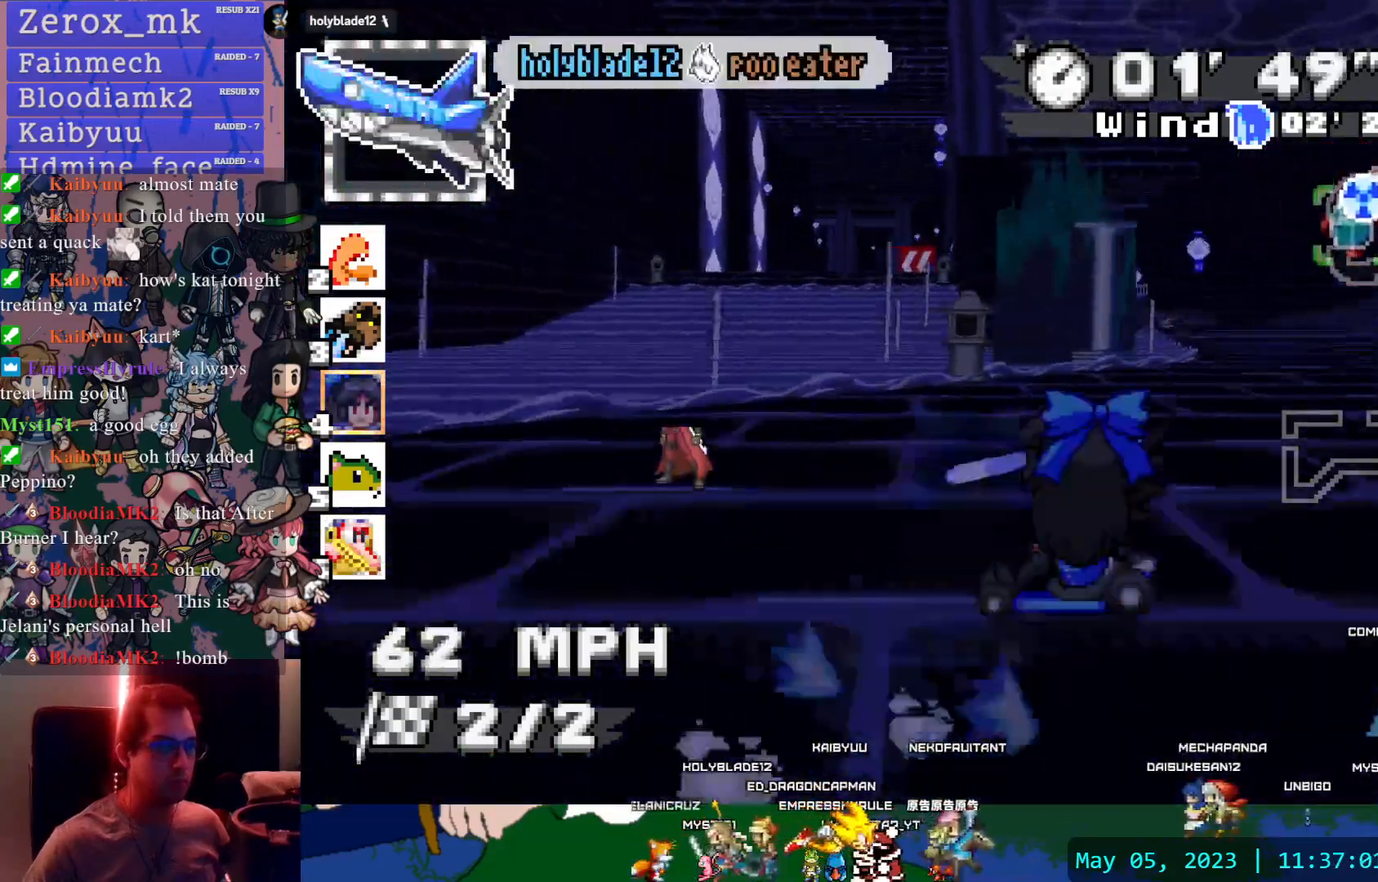
{"buttons": ["CROSS"], "left_stick": "down-right", "right_stick": "center", "events": [[183, "left_stick", "center"], [400, "left_stick", "down-right"]]}
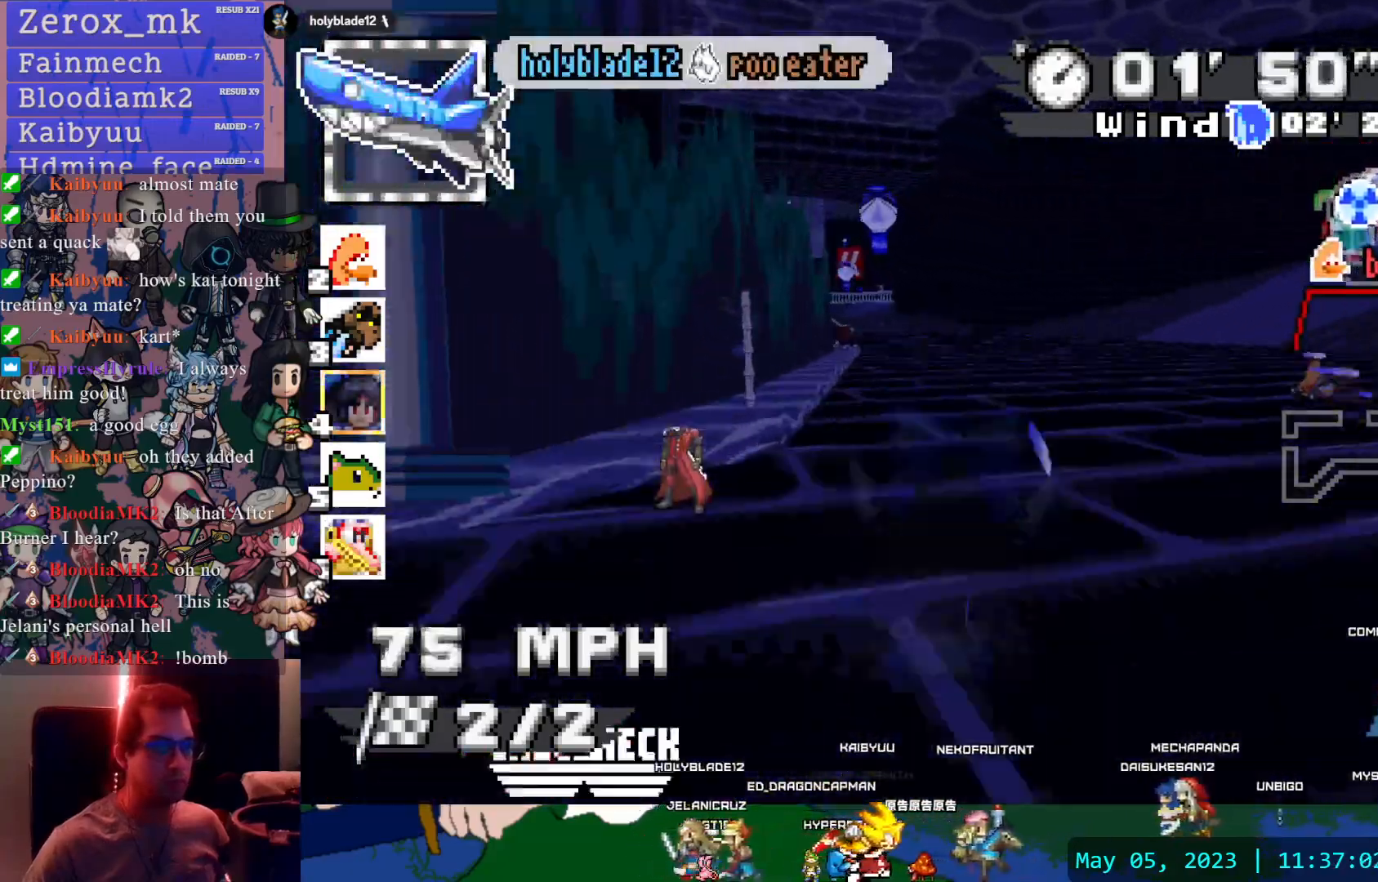
{"buttons": ["CROSS", "L1"], "left_stick": "down-left", "right_stick": "center", "events": [[50, "left_stick", "center"], [200, "left_stick", "left"], [283, "left_stick", "center"], [467, "left_stick", "down-left"], [483, "L1", "down"]]}
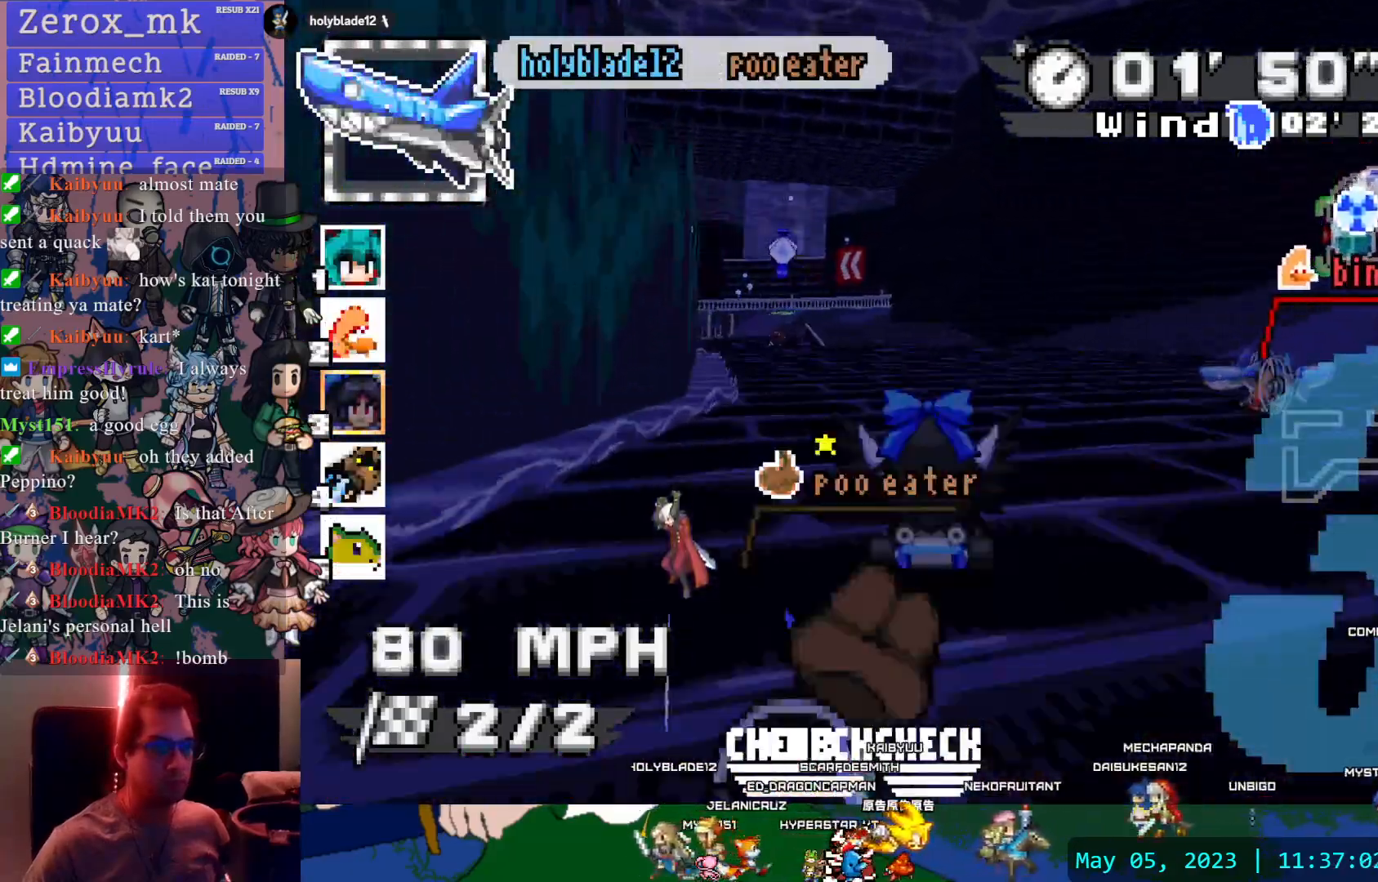
{"buttons": ["CROSS"], "left_stick": "center", "right_stick": "center", "events": [[83, "L1", "up"], [200, "left_stick", "left"], [417, "left_stick", "center"]]}
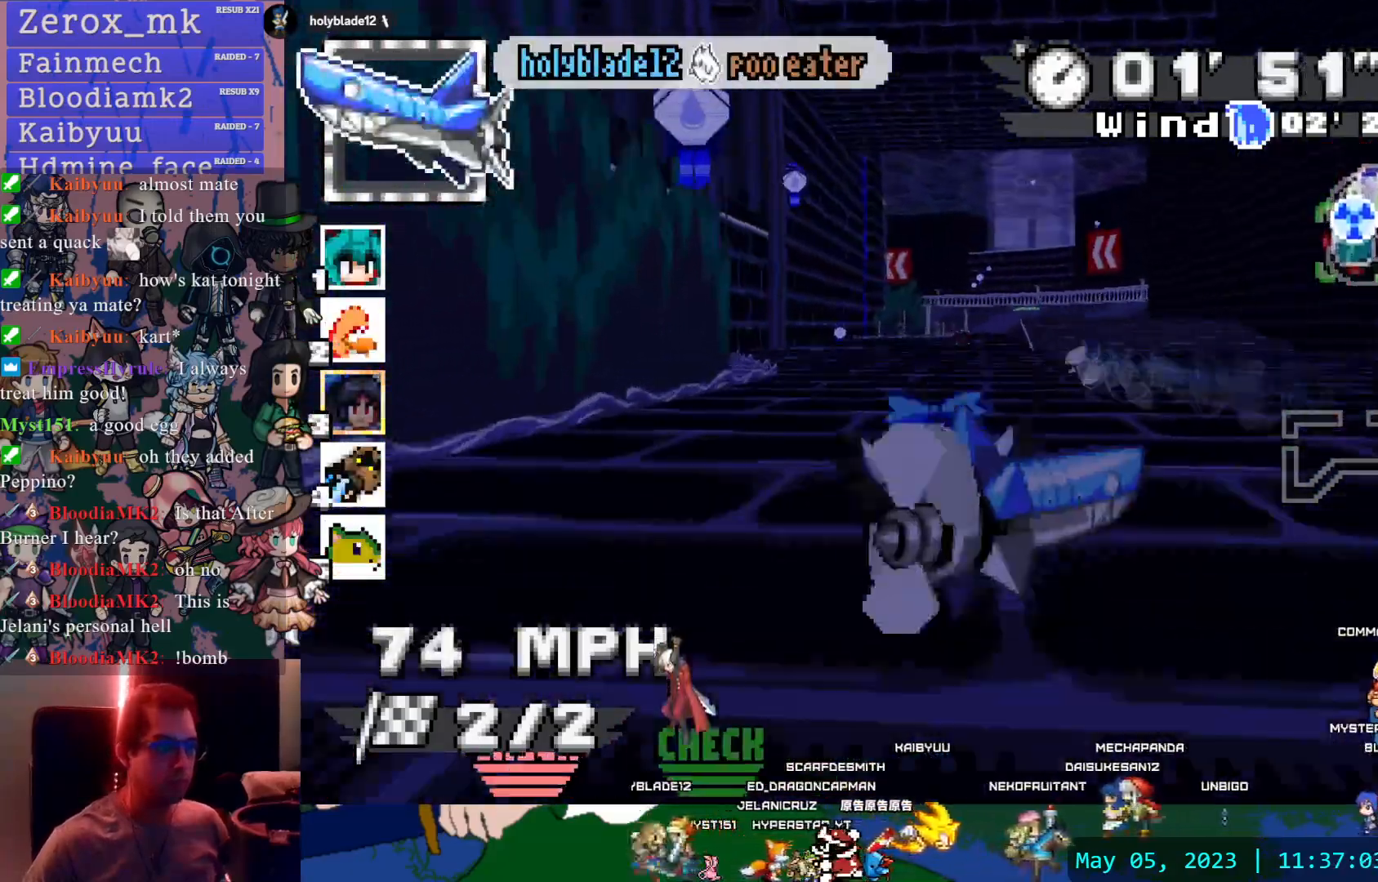
{"buttons": ["CROSS"], "left_stick": "center", "right_stick": "center", "events": [[200, "left_stick", "down-right"], [367, "left_stick", "center"]]}
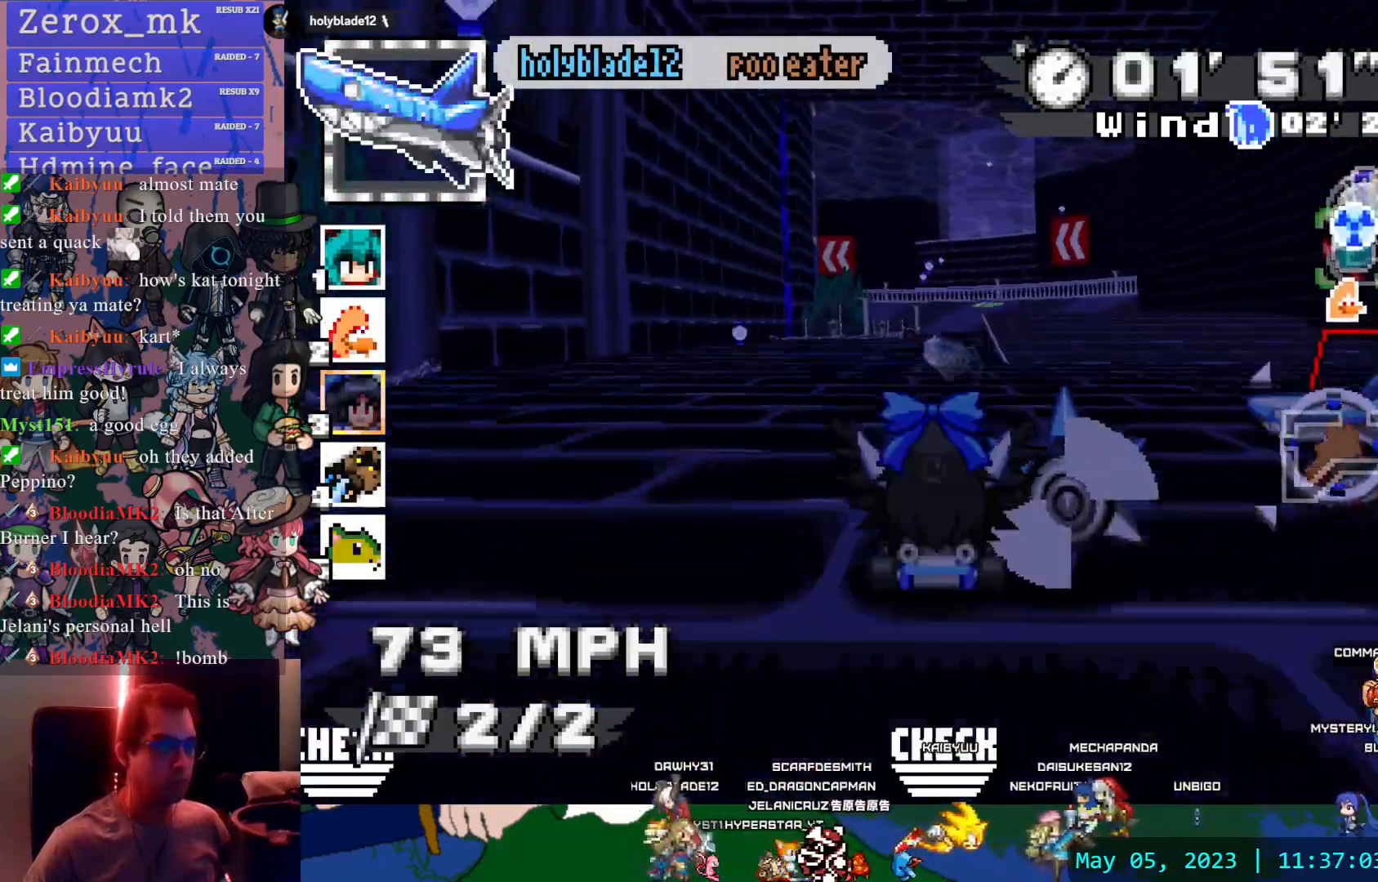
{"buttons": ["CROSS"], "left_stick": "center", "right_stick": "center", "events": []}
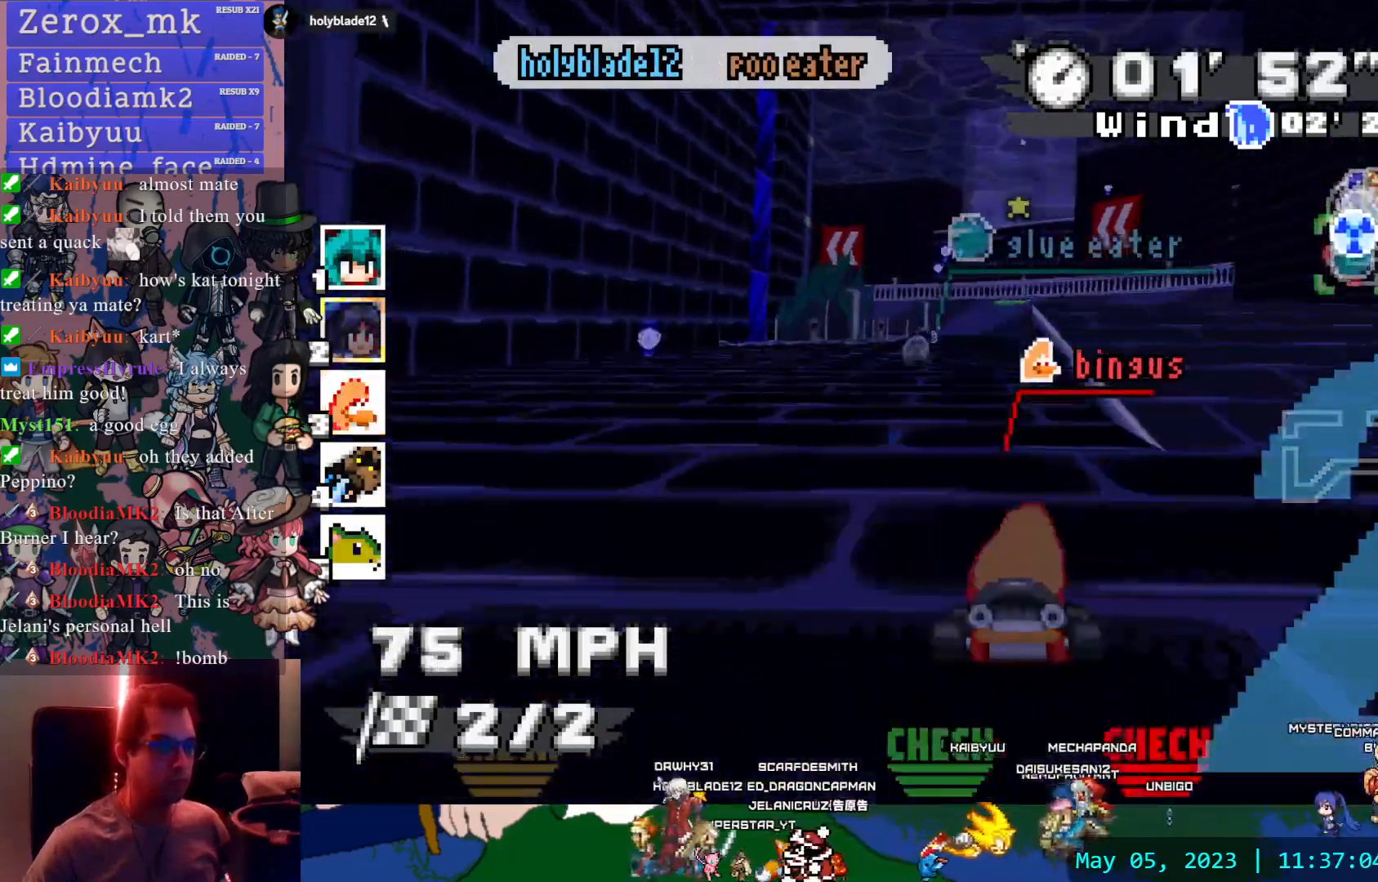
{"buttons": ["CROSS"], "left_stick": "center", "right_stick": "center", "events": [[217, "left_stick", "down-right"], [417, "left_stick", "center"]]}
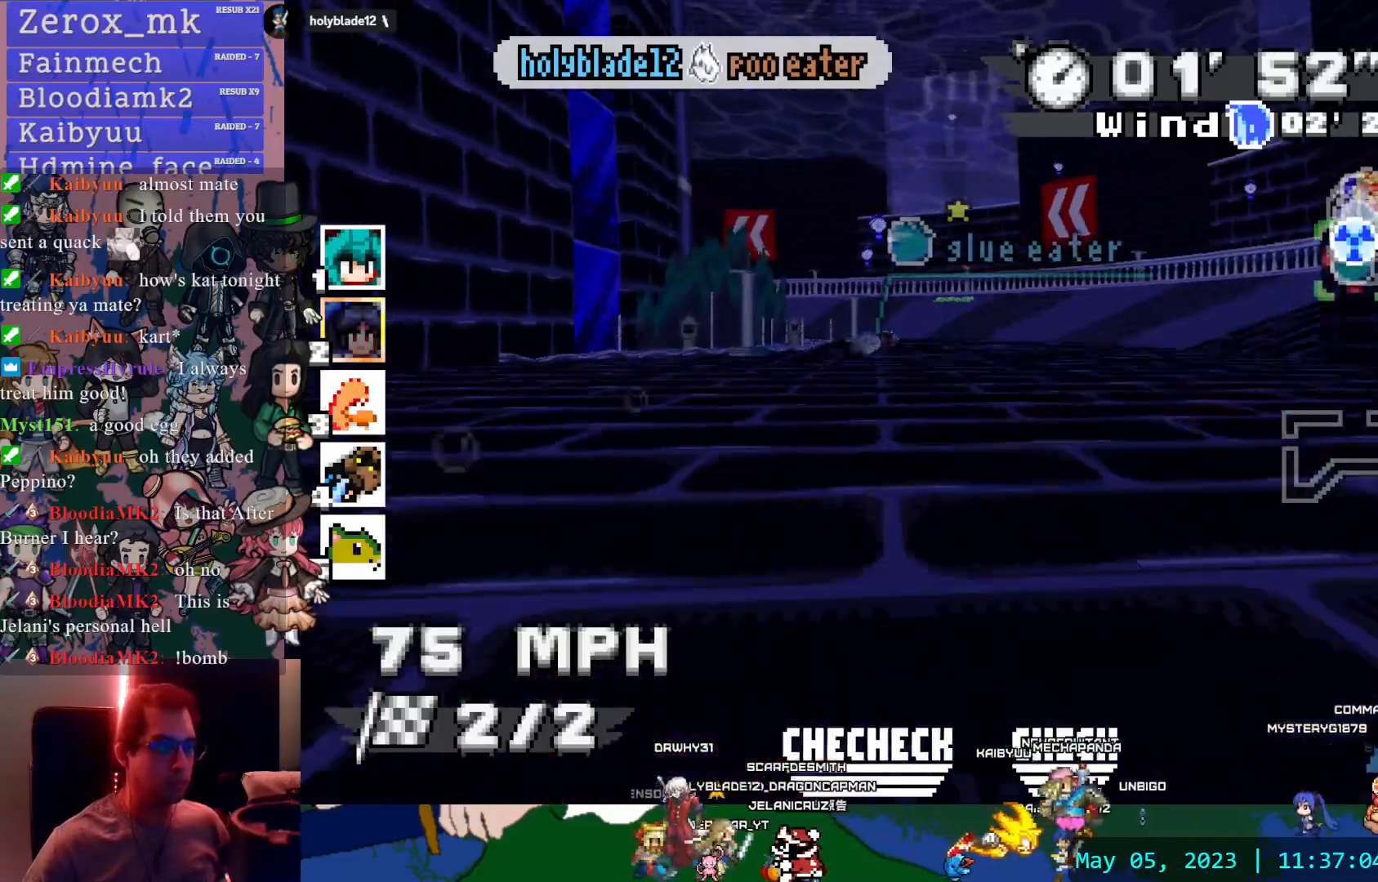
{"buttons": ["CROSS", "R1"], "left_stick": "center", "right_stick": "center", "events": [[100, "left_stick", "left"], [167, "R1", "down"], [467, "left_stick", "center"]]}
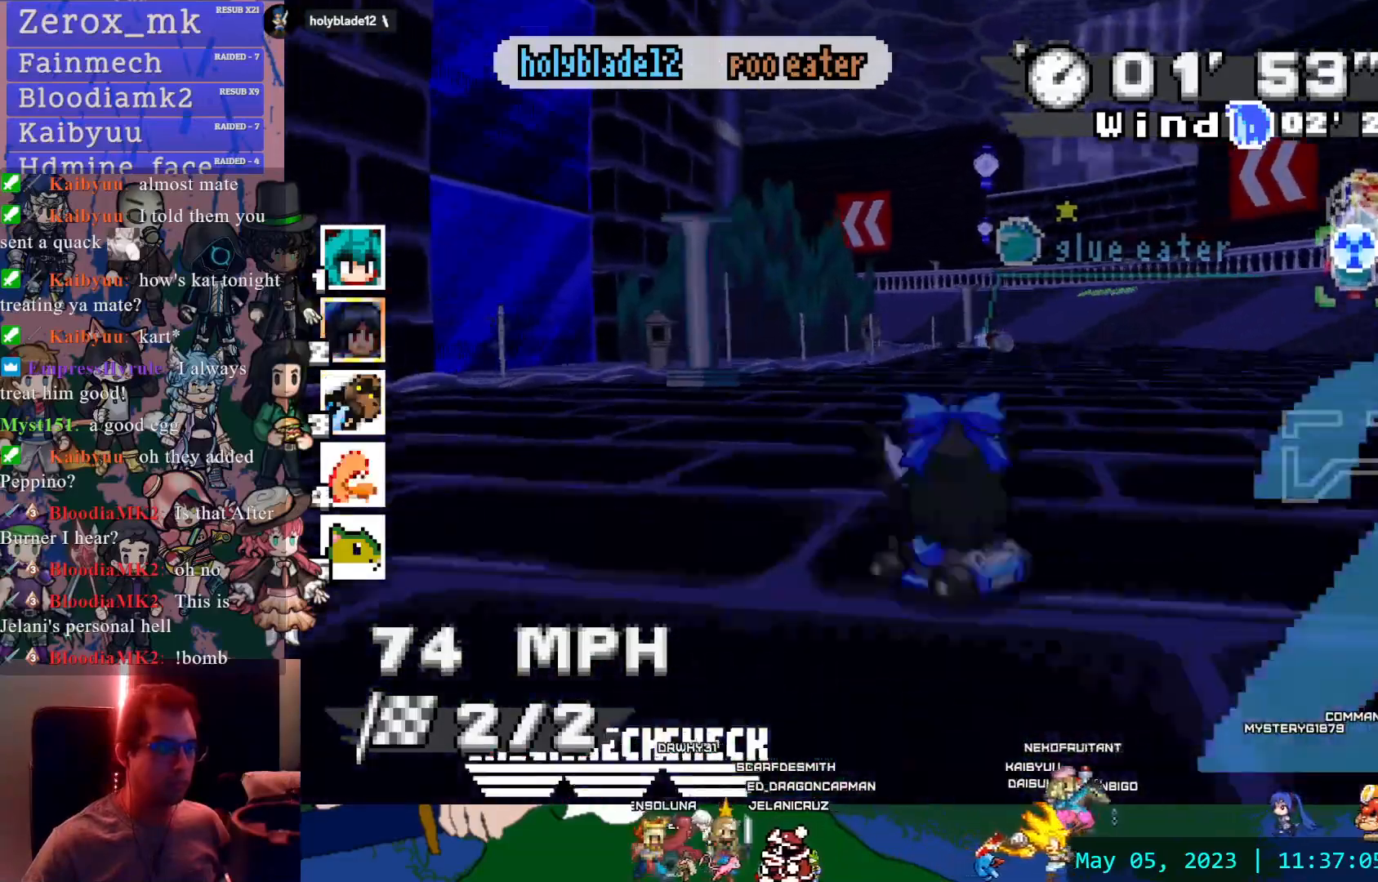
{"buttons": ["CROSS", "R1"], "left_stick": "center", "right_stick": "center", "events": [[83, "left_stick", "down-right"], [300, "left_stick", "center"]]}
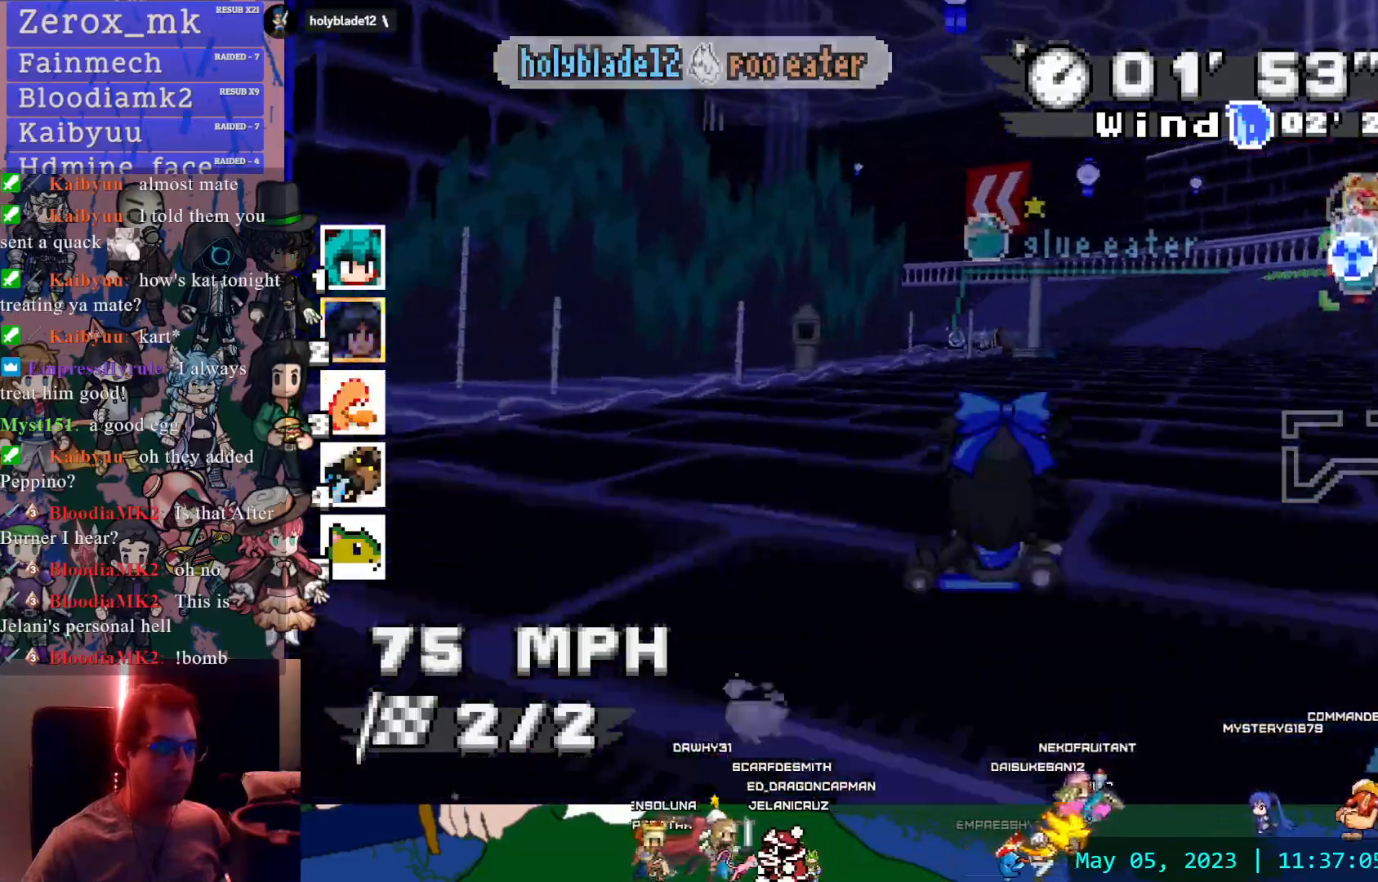
{"buttons": ["CROSS", "R1"], "left_stick": "left", "right_stick": "center", "events": [[383, "left_stick", "left"]]}
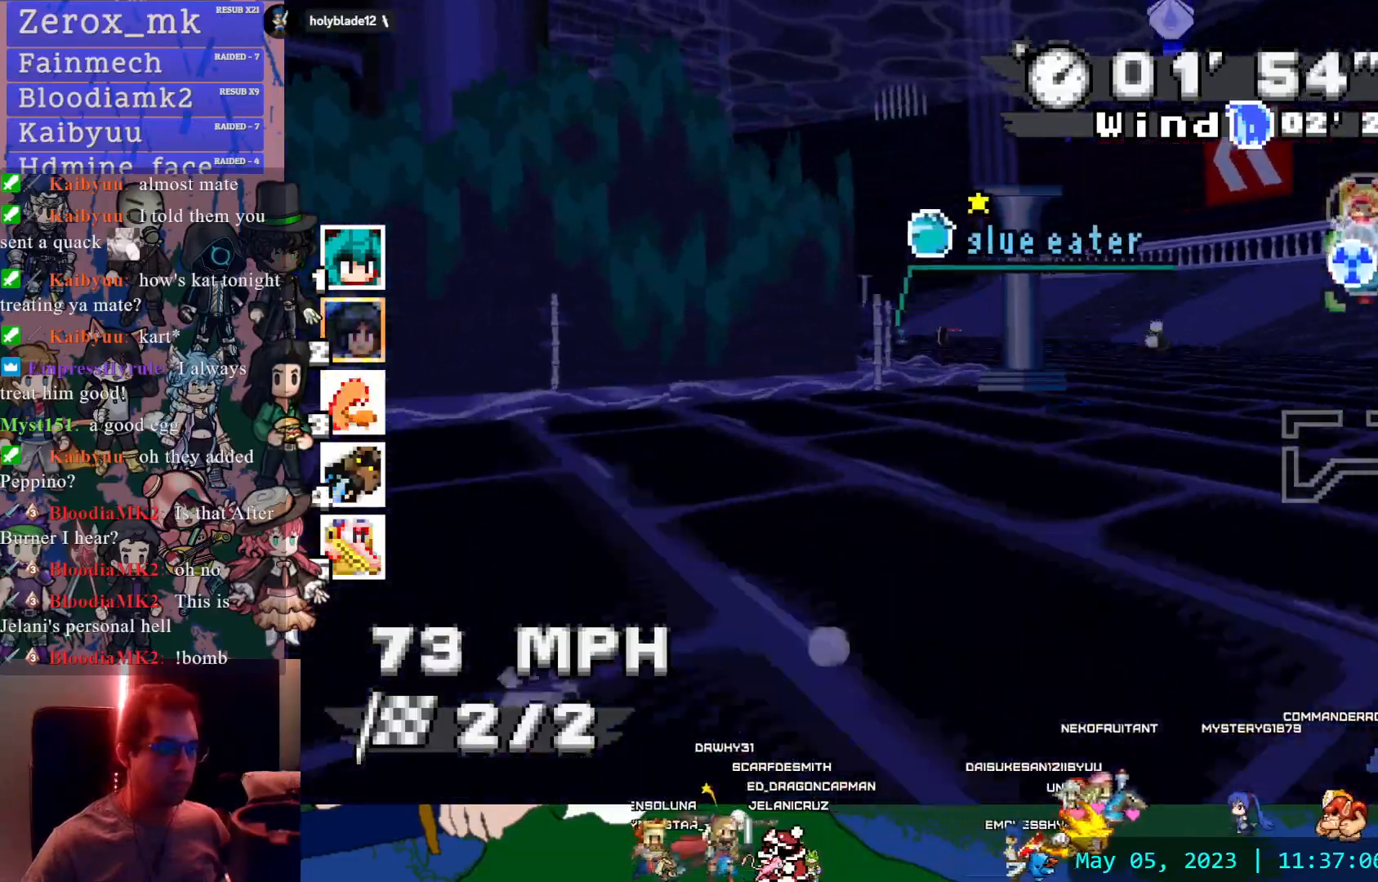
{"buttons": ["CROSS", "R1"], "left_stick": "center", "right_stick": "center", "events": [[367, "left_stick", "center"]]}
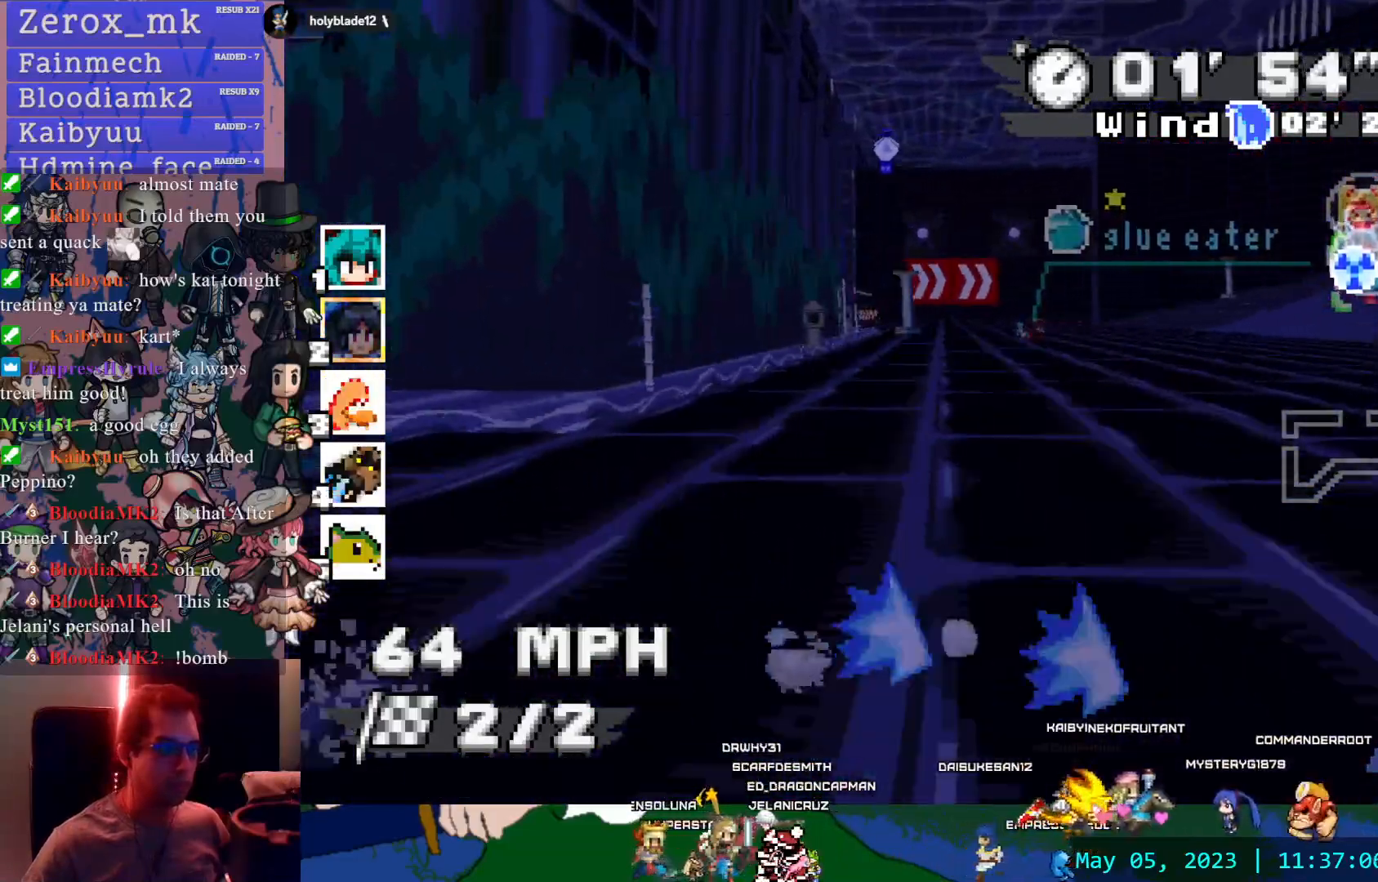
{"buttons": ["CROSS"], "left_stick": "down-right", "right_stick": "center", "events": [[383, "R1", "up"], [433, "left_stick", "down-right"]]}